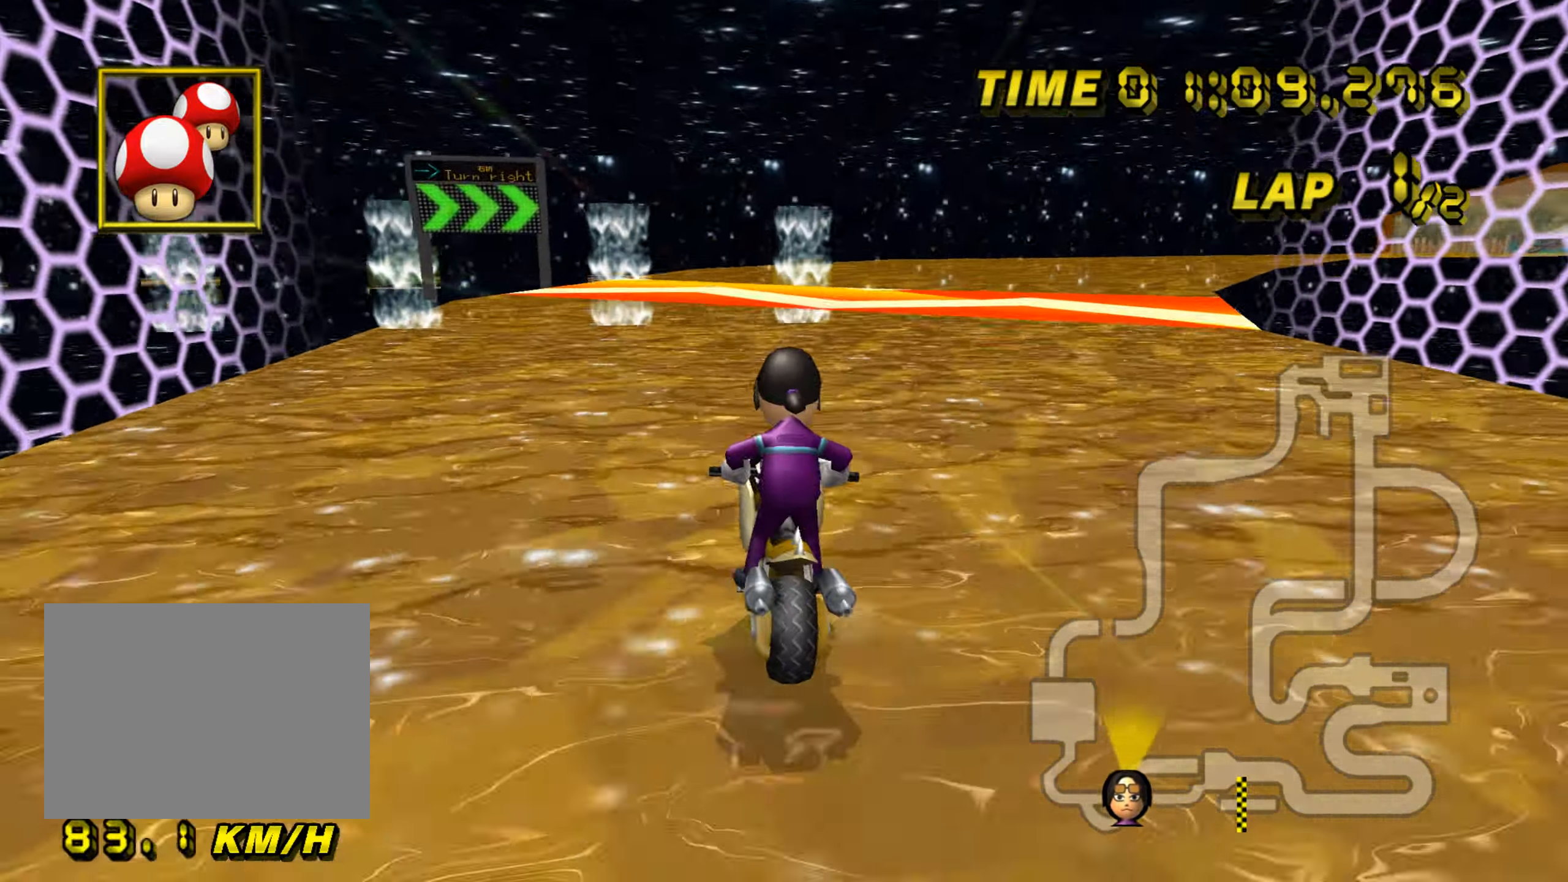
Gameplay with a controller (Nintendo layout); each line is a JSON object with the inputs held at the frame after it. "events" lists button and stick changes between this image and that frame as [ms after this image, input, new state], when the widget could be followed in between. Not read: B L2 L3 R2 R3 SELECT START X Y Z right_stick.
{"buttons": ["A", "R1", "DPAD_UP", "DPAD_LEFT"], "left_stick": "right", "events": [[367, "DPAD_LEFT", "down"], [383, "DPAD_UP", "down"]]}
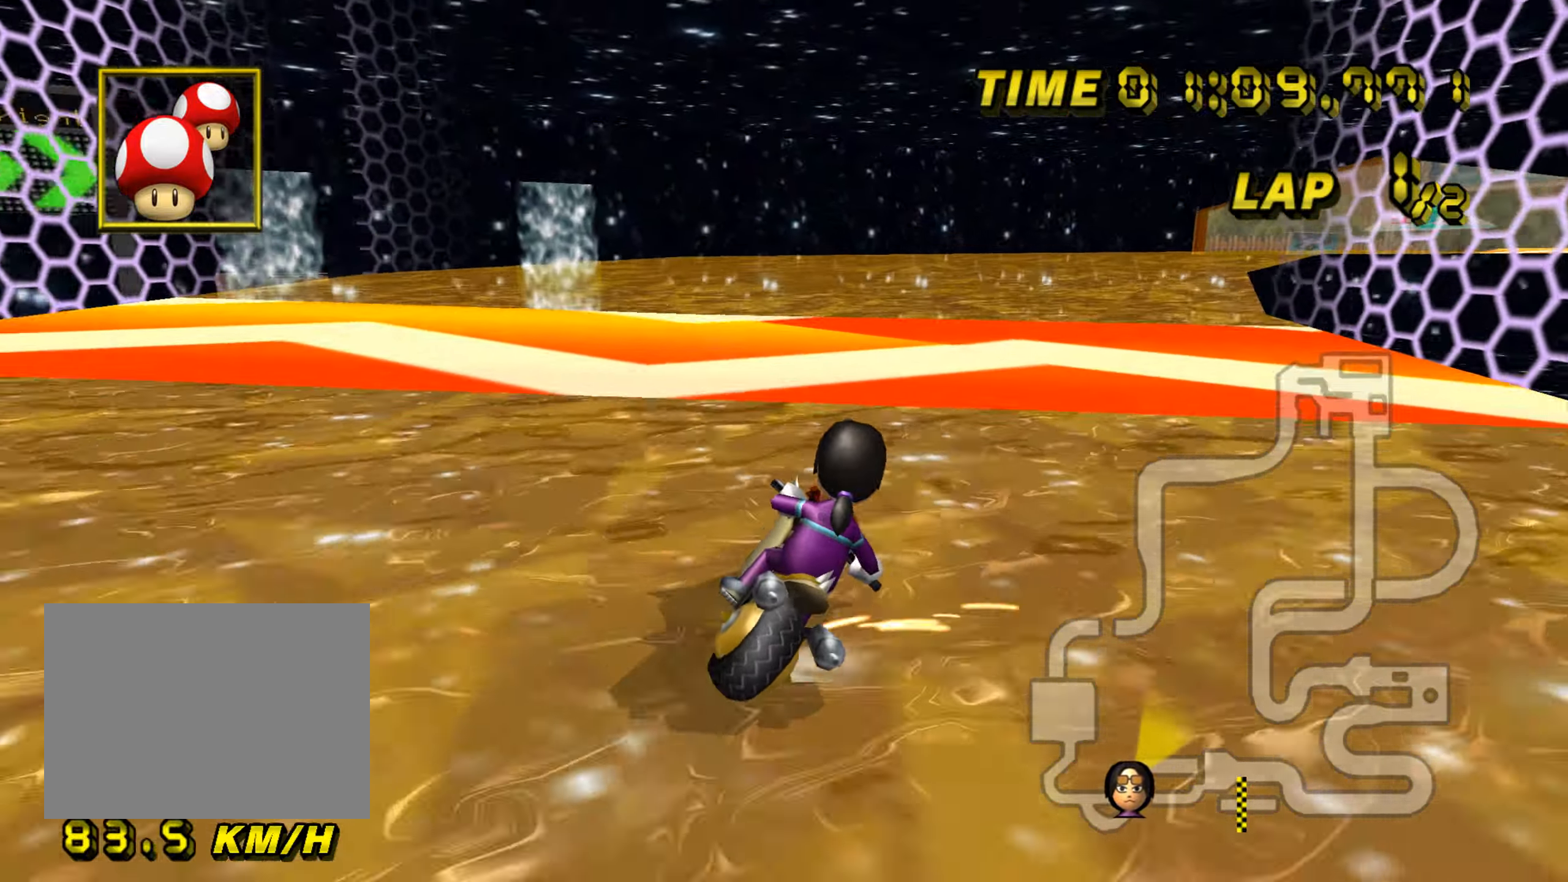
{"buttons": ["A", "R1"], "left_stick": "center"}
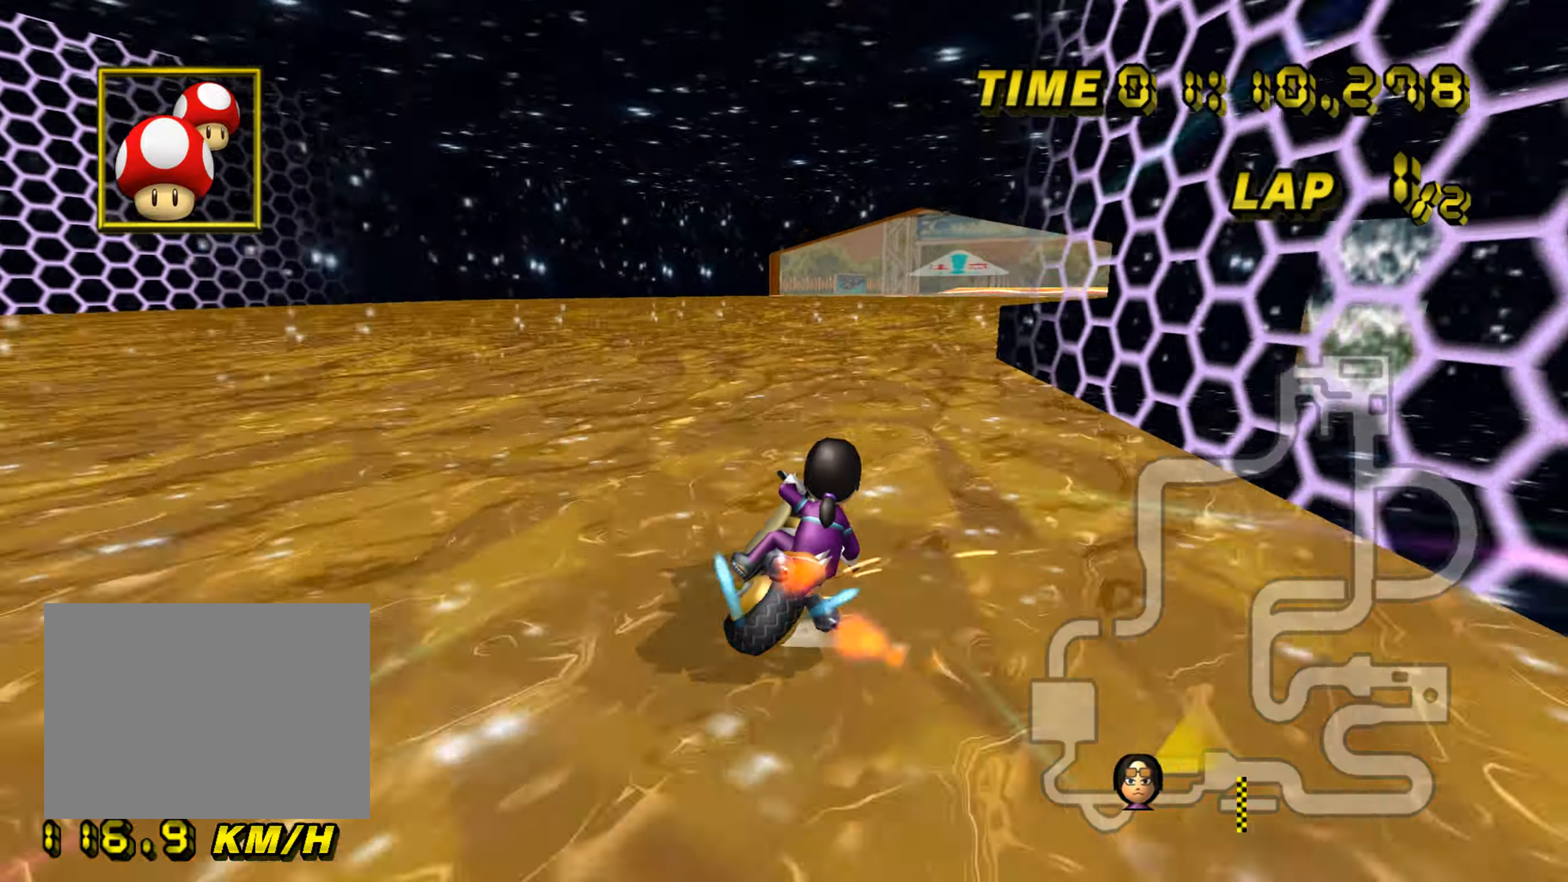
{"buttons": ["A", "R1"], "left_stick": "left", "events": [[67, "left_stick", "left"], [167, "DPAD_LEFT", "down"], [167, "left_stick", "right"], [183, "DPAD_UP", "down"], [267, "DPAD_LEFT", "up"], [267, "DPAD_UP", "up"], [267, "left_stick", "left"]]}
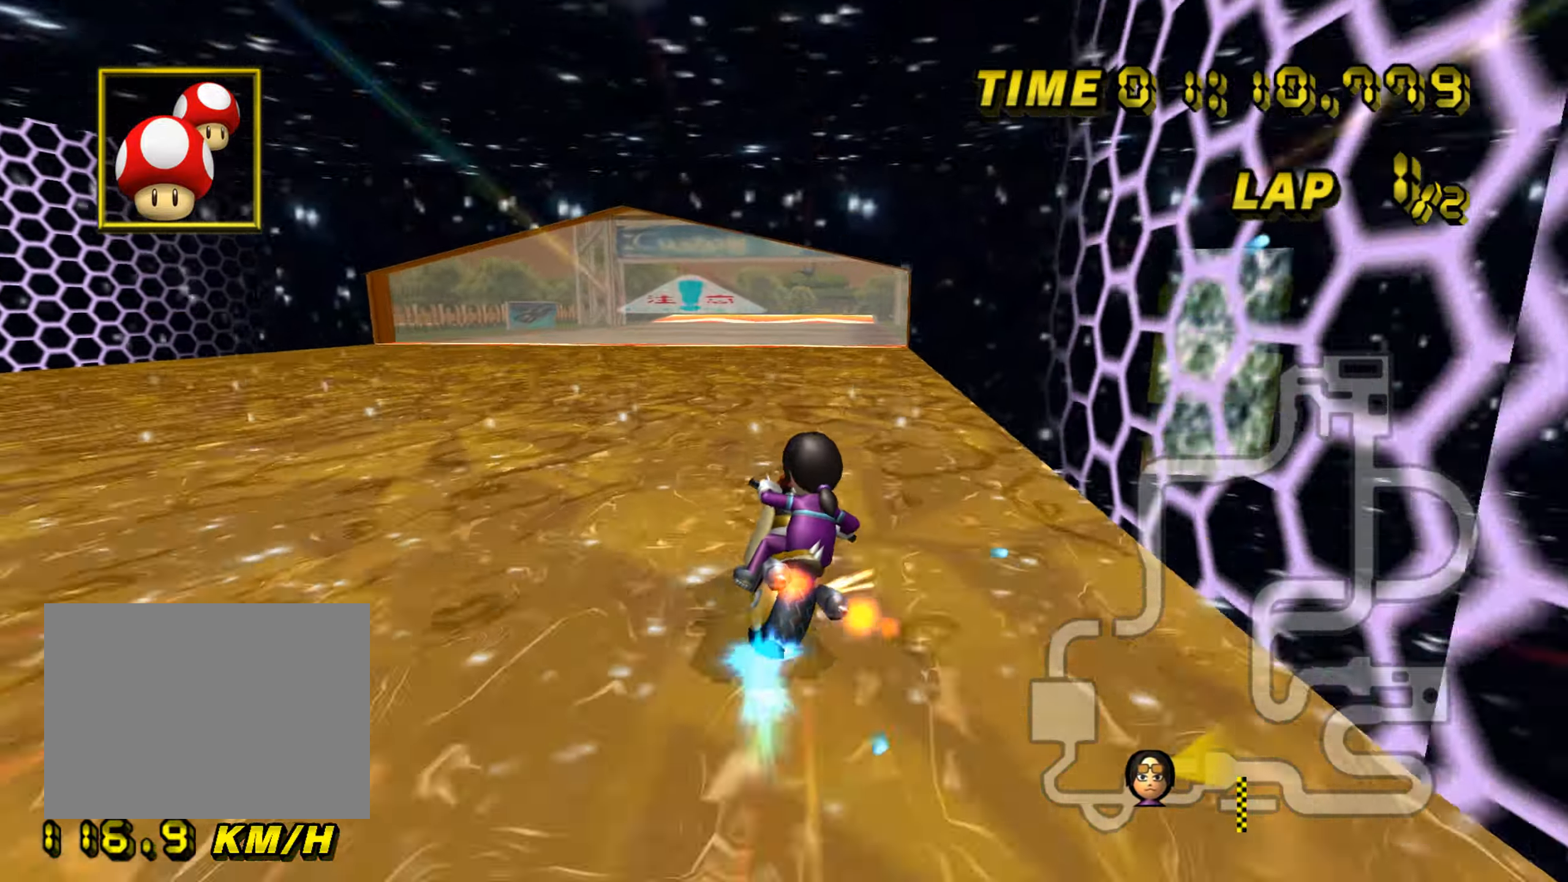
{"buttons": ["A"], "left_stick": "right", "events": [[267, "R1", "up"], [334, "left_stick", "right"]]}
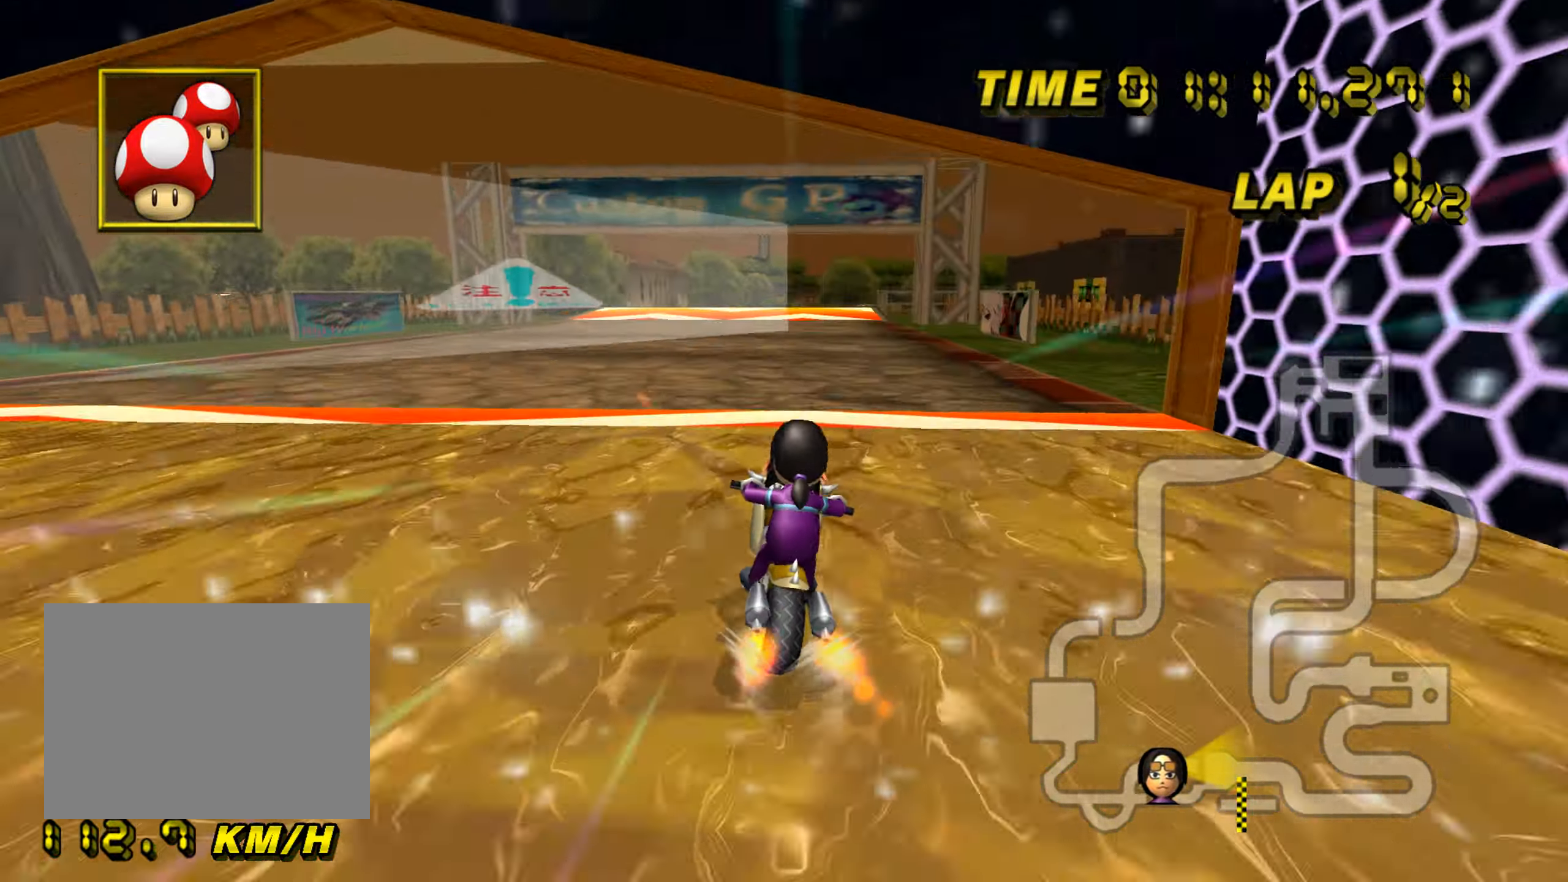
{"buttons": ["A"], "left_stick": "right", "events": [[133, "left_stick", "center"], [217, "left_stick", "right"]]}
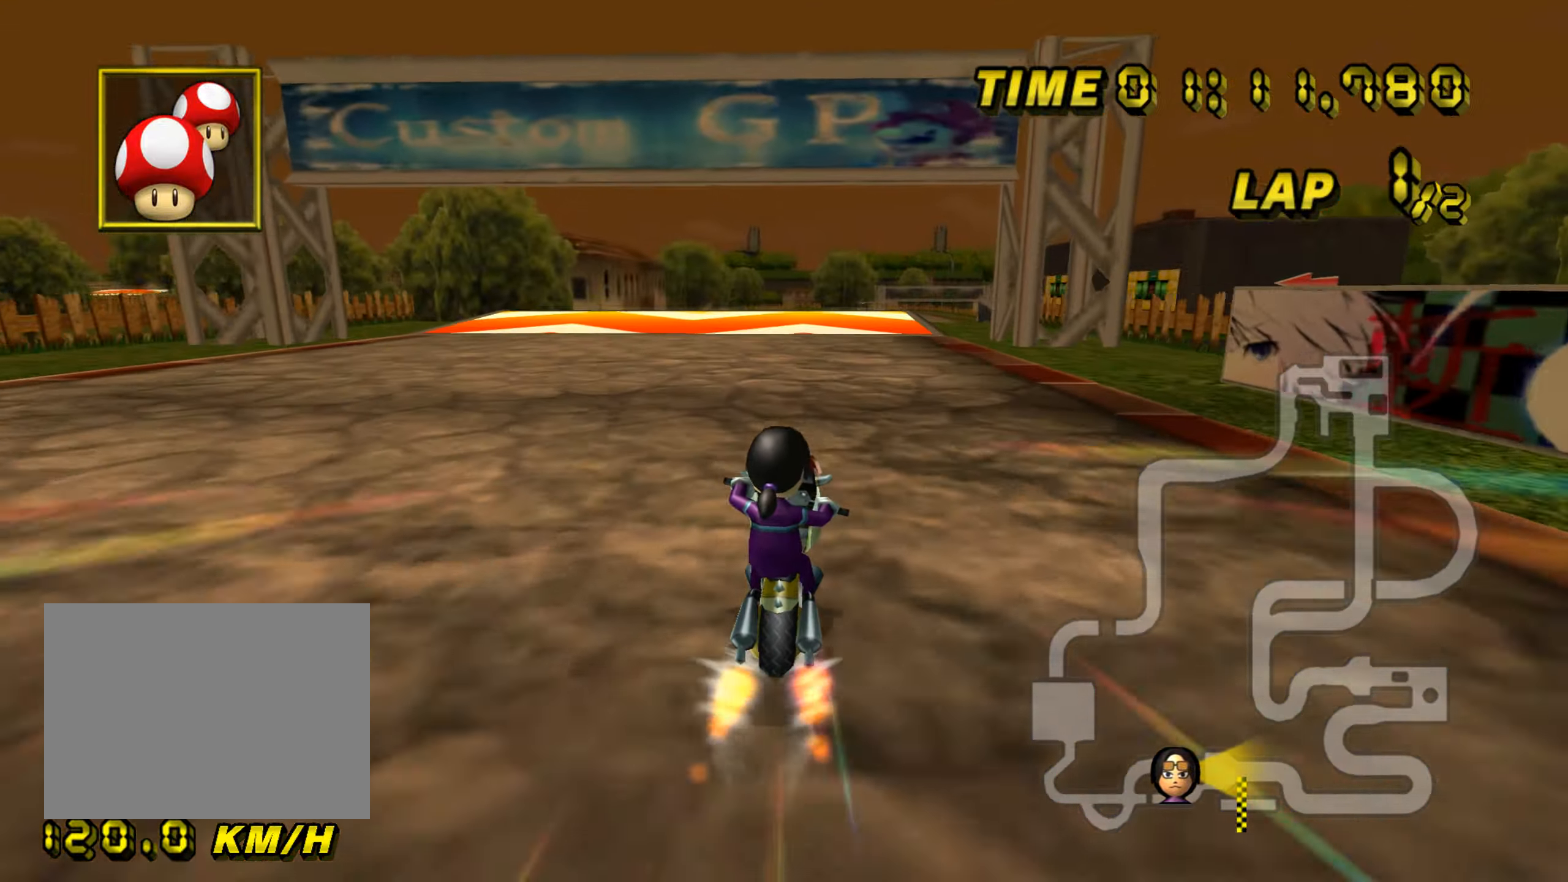
{"buttons": ["A"], "left_stick": "center", "events": [[434, "left_stick", "center"]]}
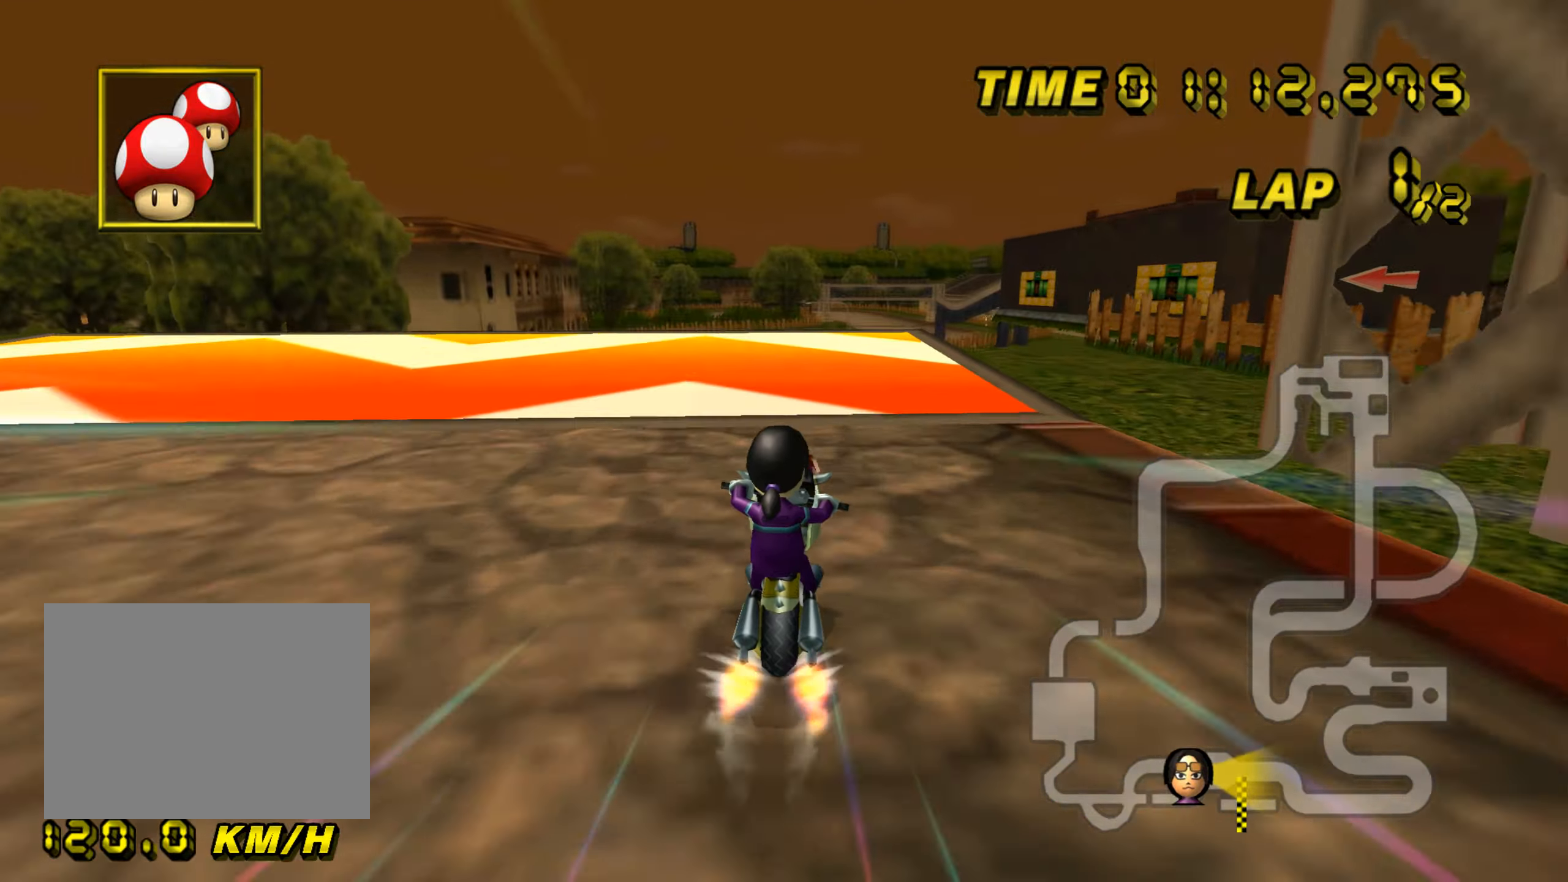
{"buttons": ["A"], "left_stick": "left", "events": [[200, "DPAD_LEFT", "down"], [250, "DPAD_LEFT", "up"], [367, "left_stick", "left"], [467, "DPAD_DOWN", "down"], [484, "DPAD_DOWN", "up"]]}
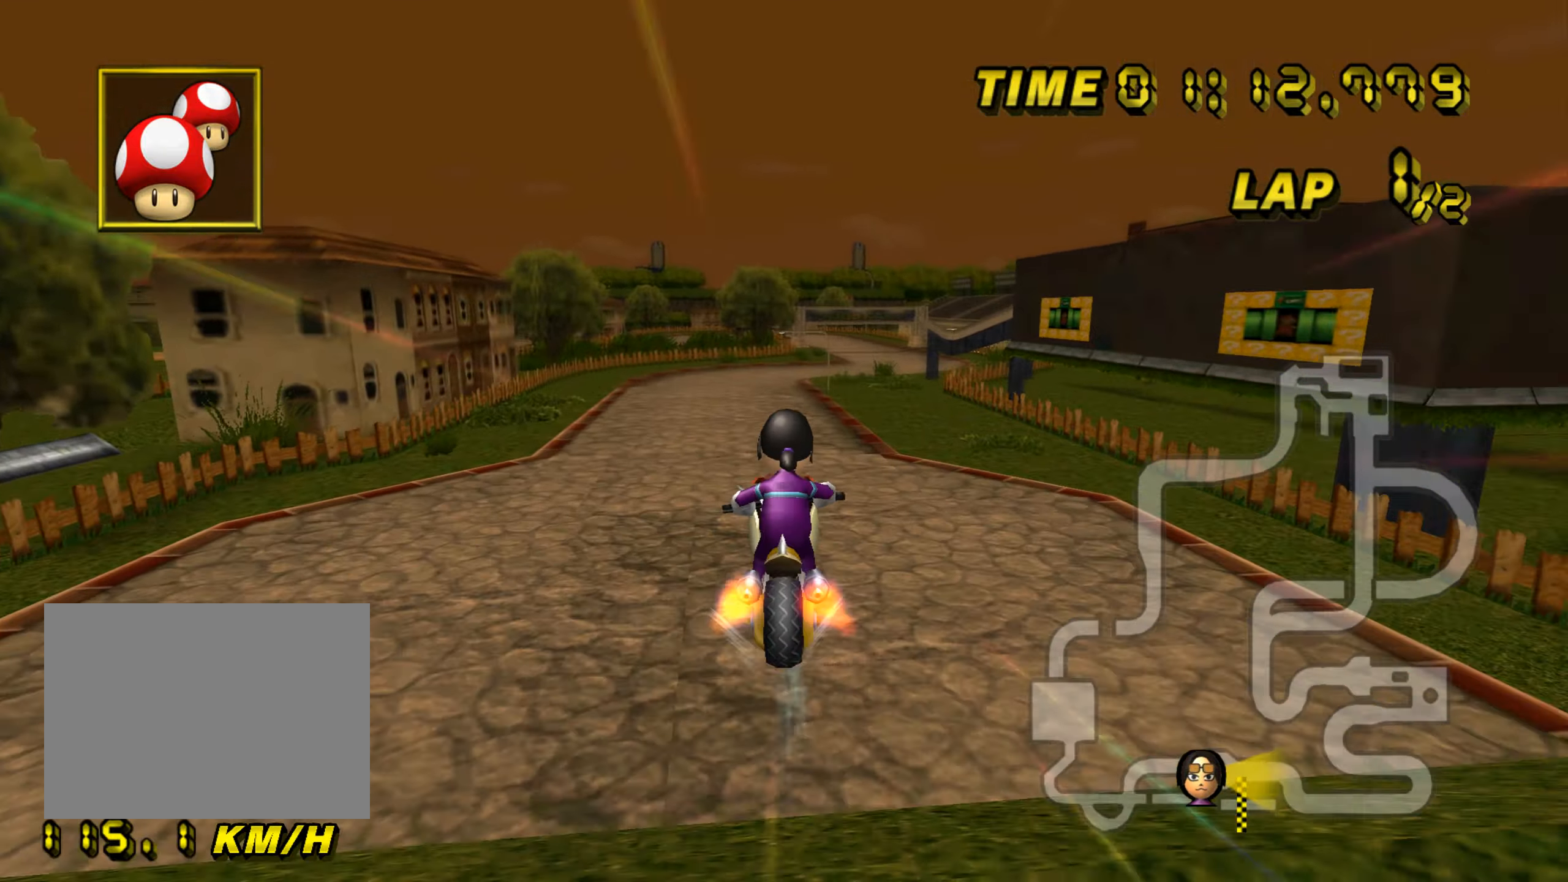
{"buttons": ["A"], "left_stick": "up-left", "events": [[200, "left_stick", "up-left"]]}
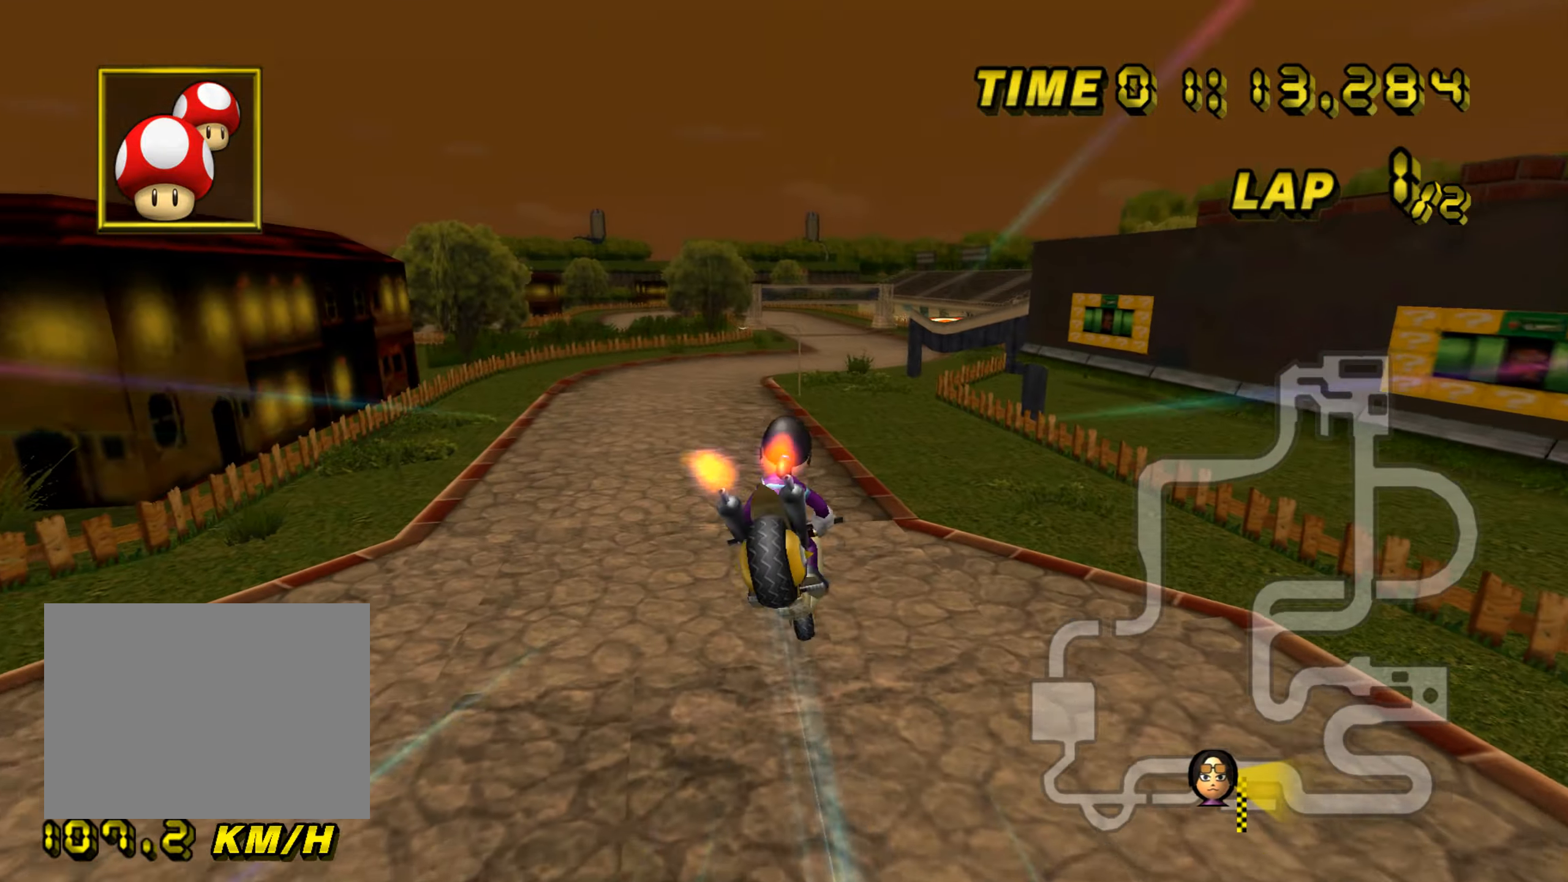
{"buttons": ["A"], "left_stick": "down", "events": [[33, "left_stick", "down-left"], [100, "left_stick", "down"]]}
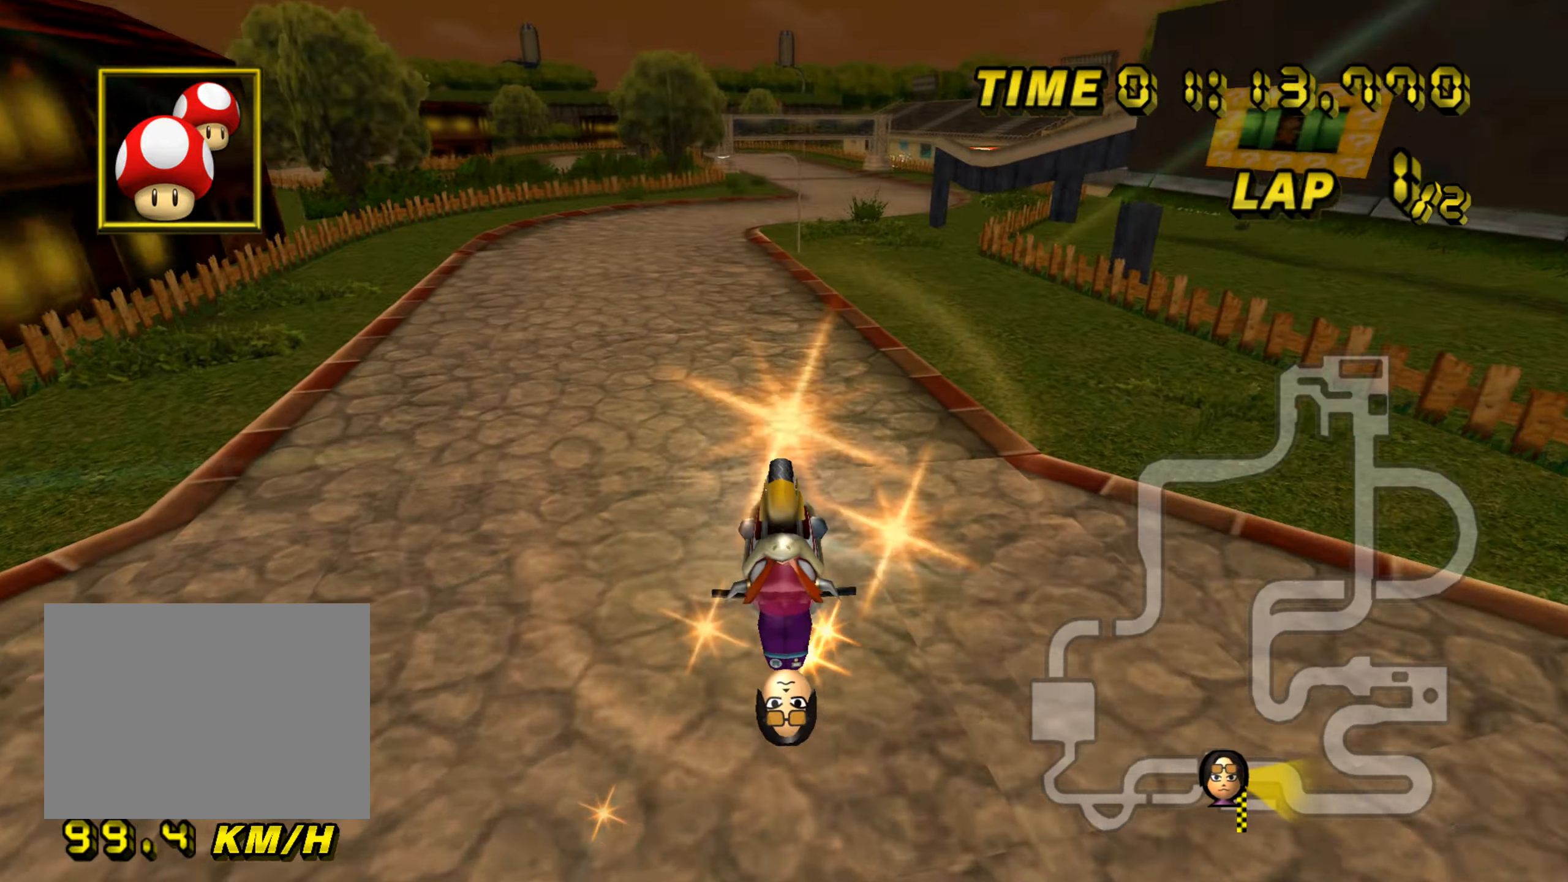
{"buttons": ["A"], "left_stick": "center", "events": [[417, "left_stick", "center"], [484, "DPAD_UP", "down"], [500, "DPAD_UP", "up"]]}
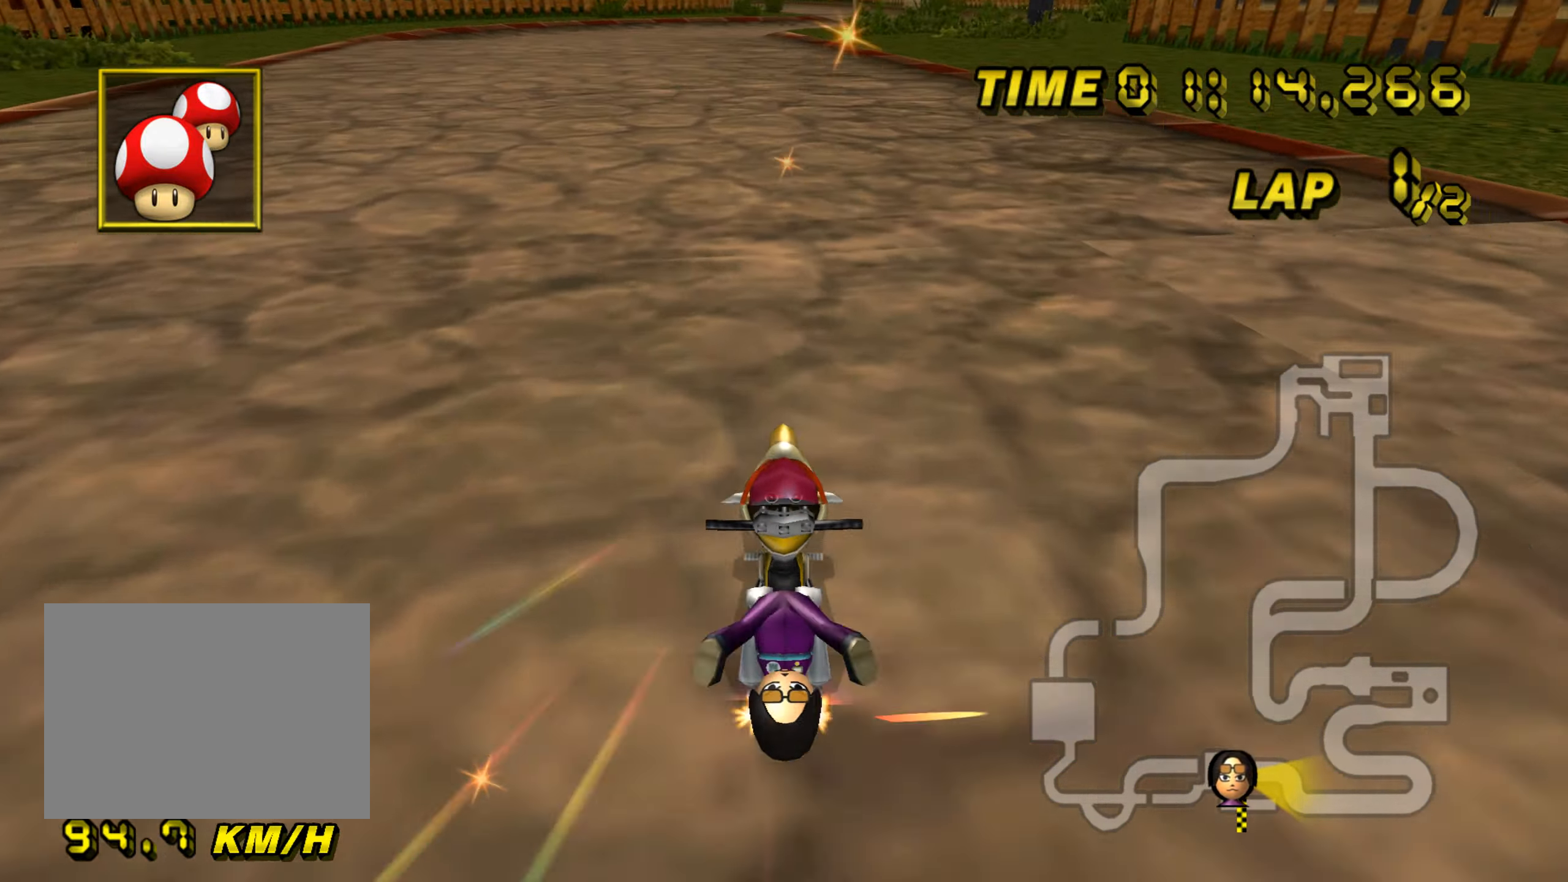
{"buttons": ["A"], "left_stick": "left", "events": [[134, "DPAD_UP", "down"], [151, "DPAD_UP", "up"], [284, "DPAD_UP", "down"], [301, "DPAD_UP", "up"], [351, "left_stick", "left"]]}
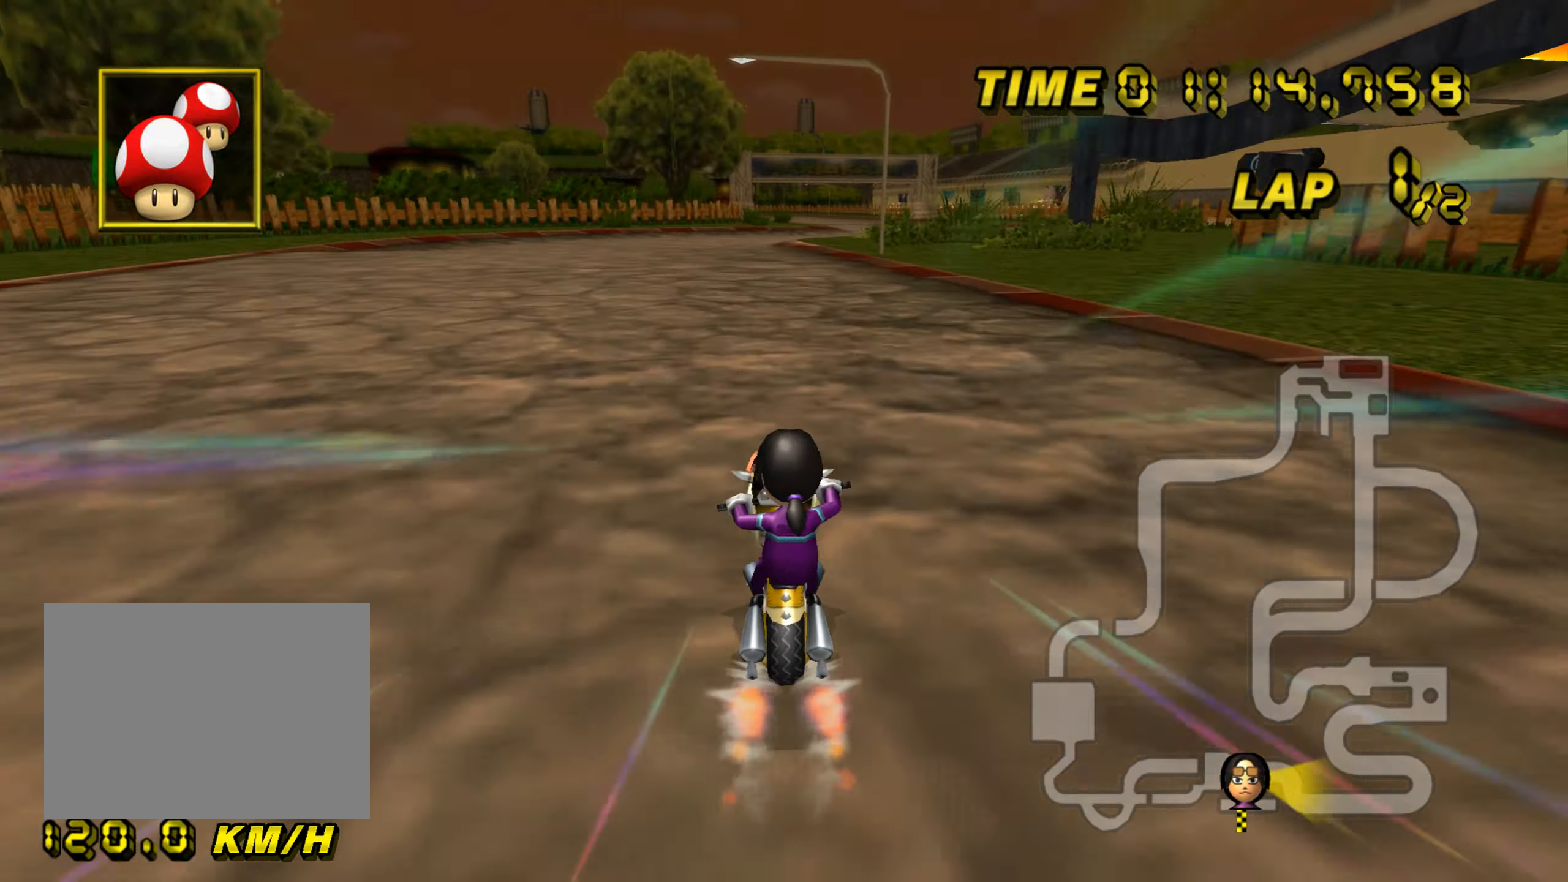
{"buttons": ["A"], "left_stick": "right", "events": [[100, "left_stick", "right"], [167, "left_stick", "center"], [283, "left_stick", "right"]]}
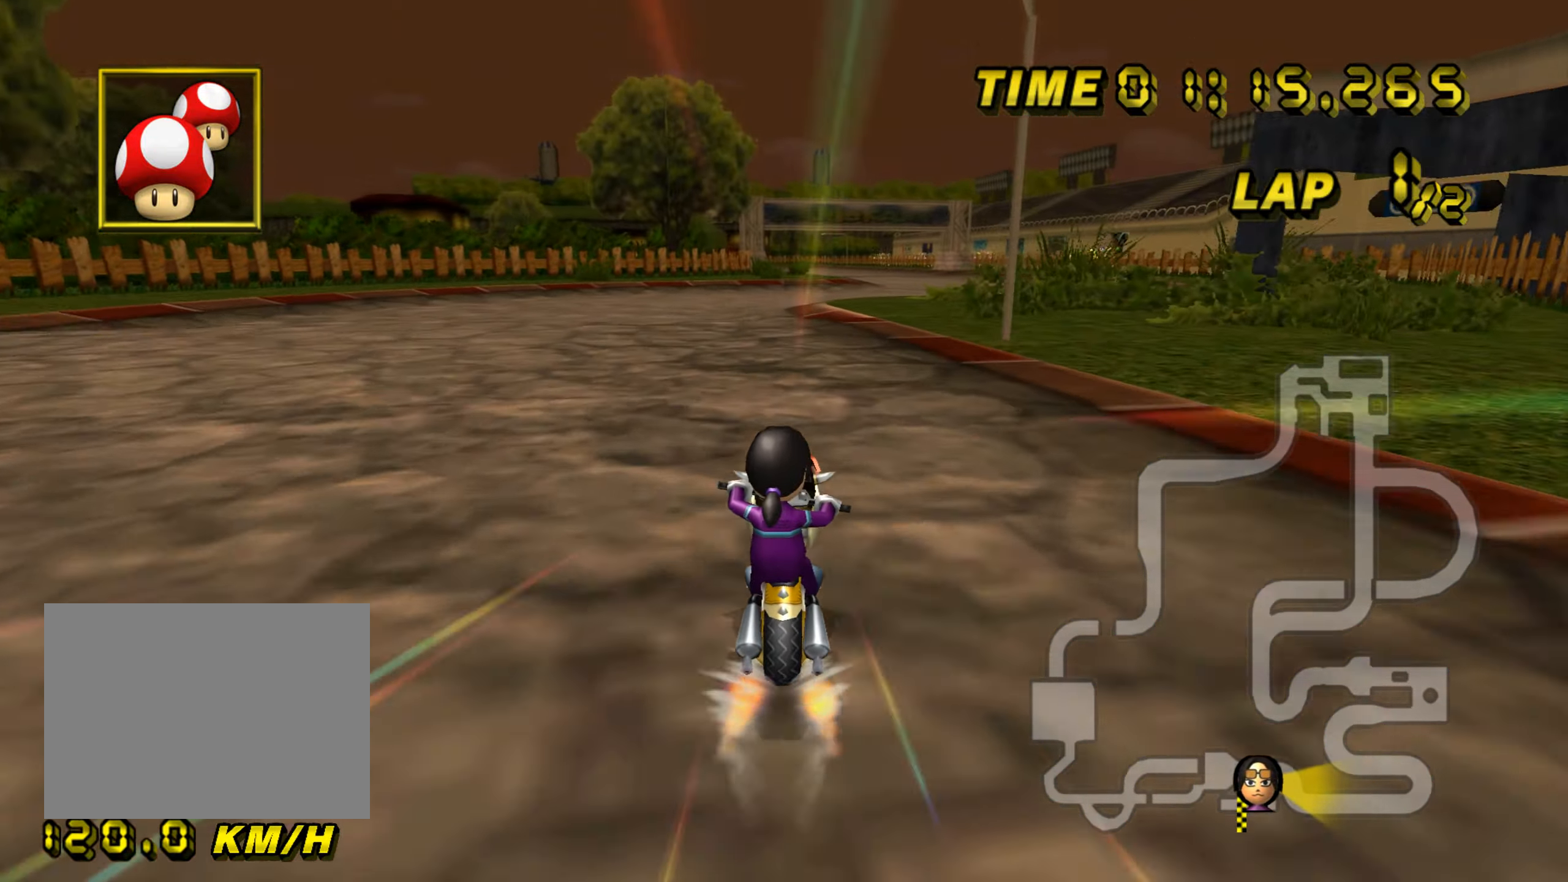
{"buttons": ["A"], "left_stick": "center", "events": [[100, "left_stick", "center"]]}
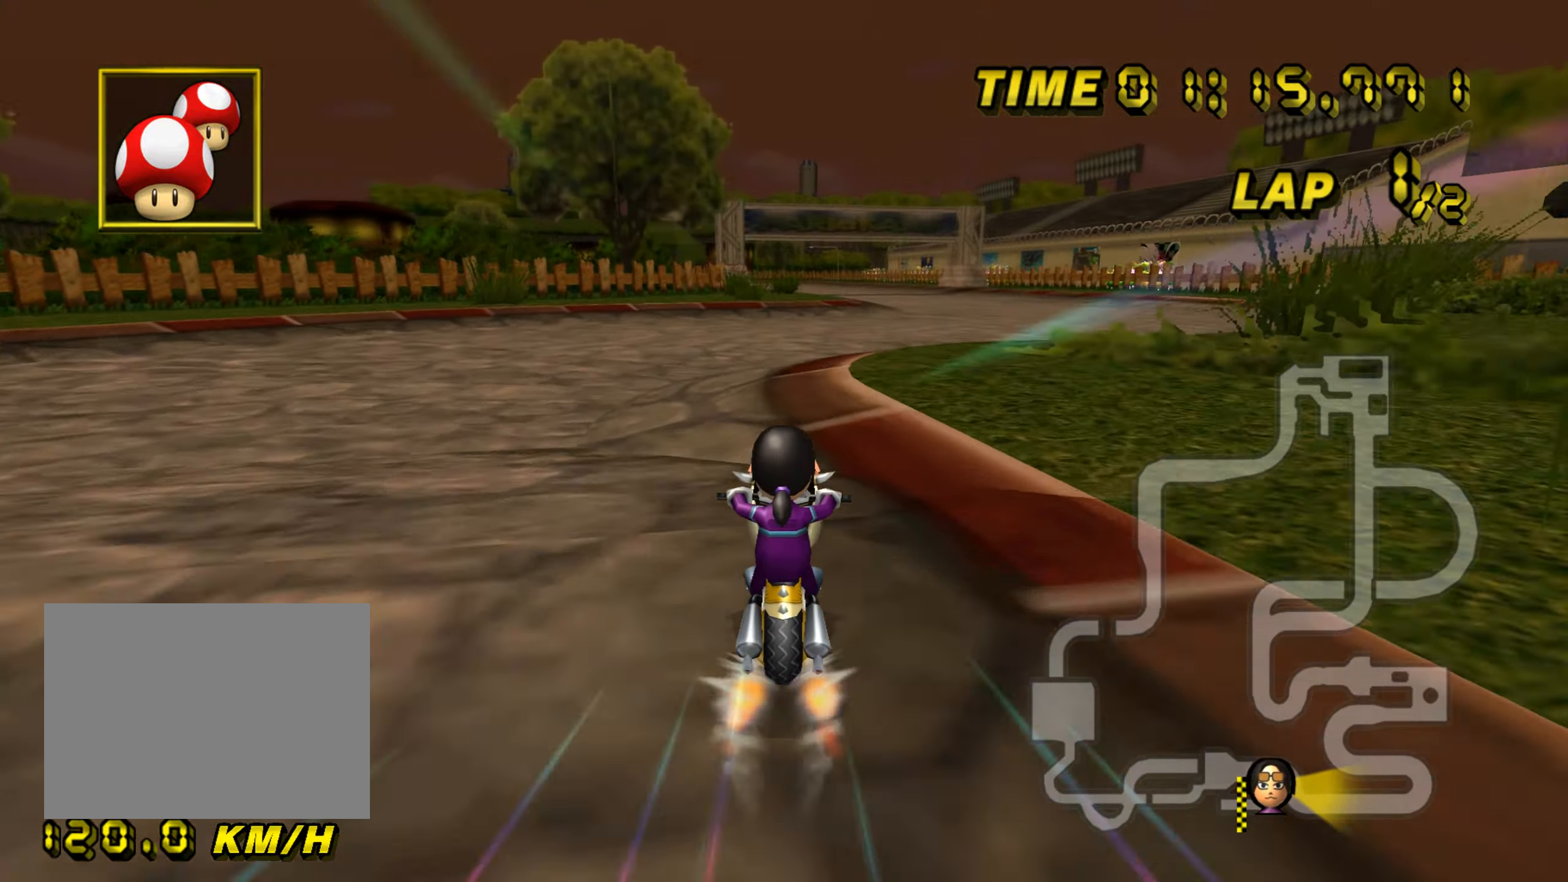
{"buttons": ["A"], "left_stick": "down-right", "events": [[350, "DPAD_UP", "down"], [367, "DPAD_UP", "up"], [450, "left_stick", "down-right"]]}
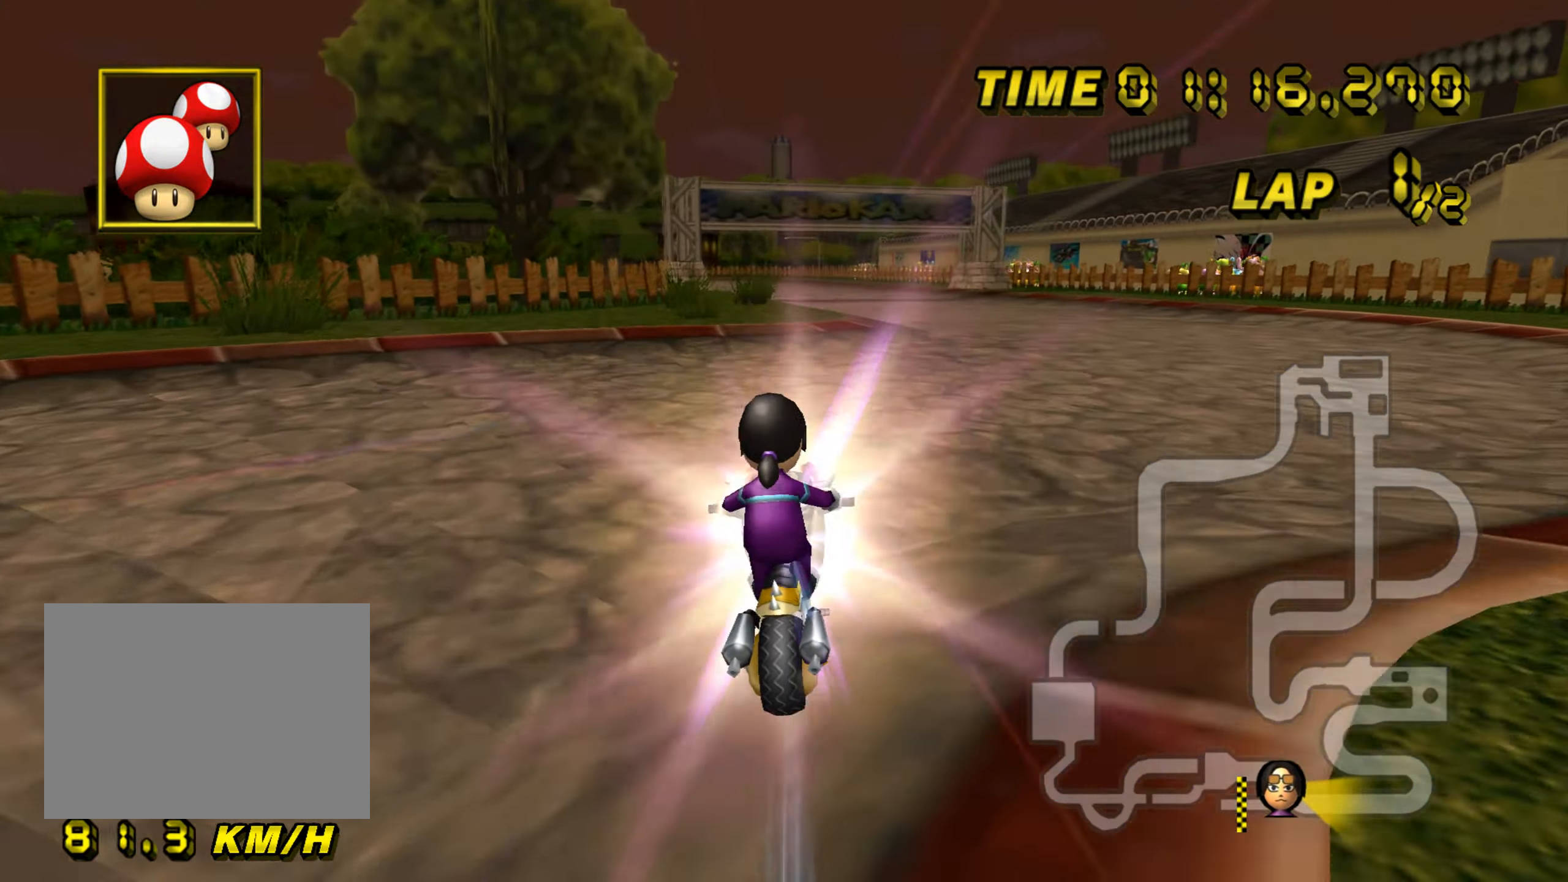
{"buttons": ["A"], "left_stick": "down-right", "events": [[34, "DPAD_UP", "down"], [50, "DPAD_UP", "up"]]}
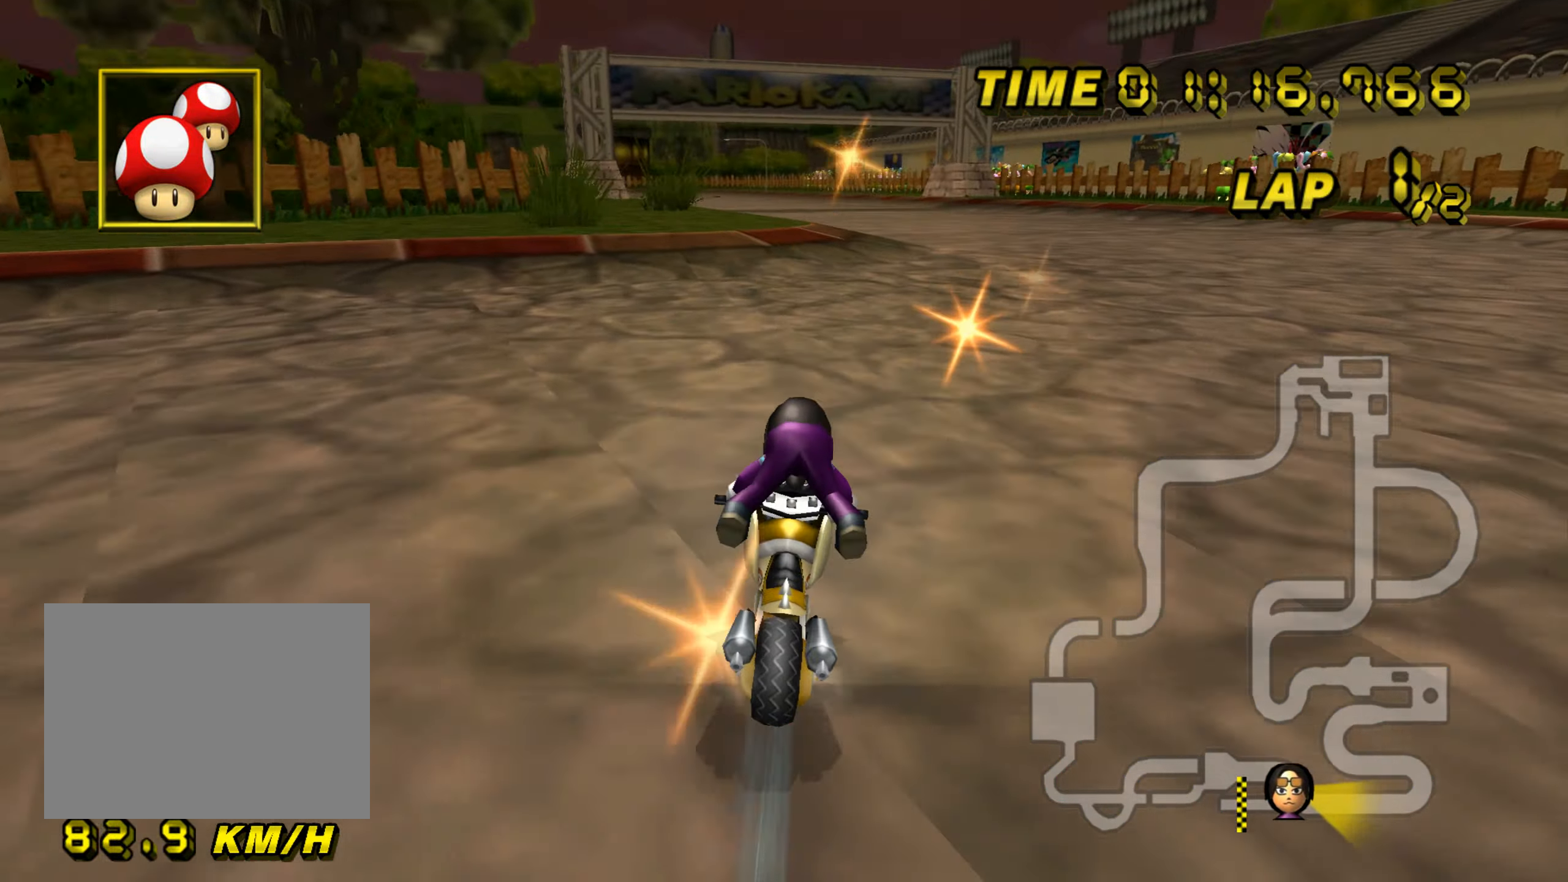
{"buttons": ["A"], "left_stick": "center", "events": [[67, "DPAD_UP", "down"], [83, "DPAD_UP", "up"], [83, "left_stick", "center"], [233, "DPAD_UP", "down"], [249, "DPAD_UP", "up"]]}
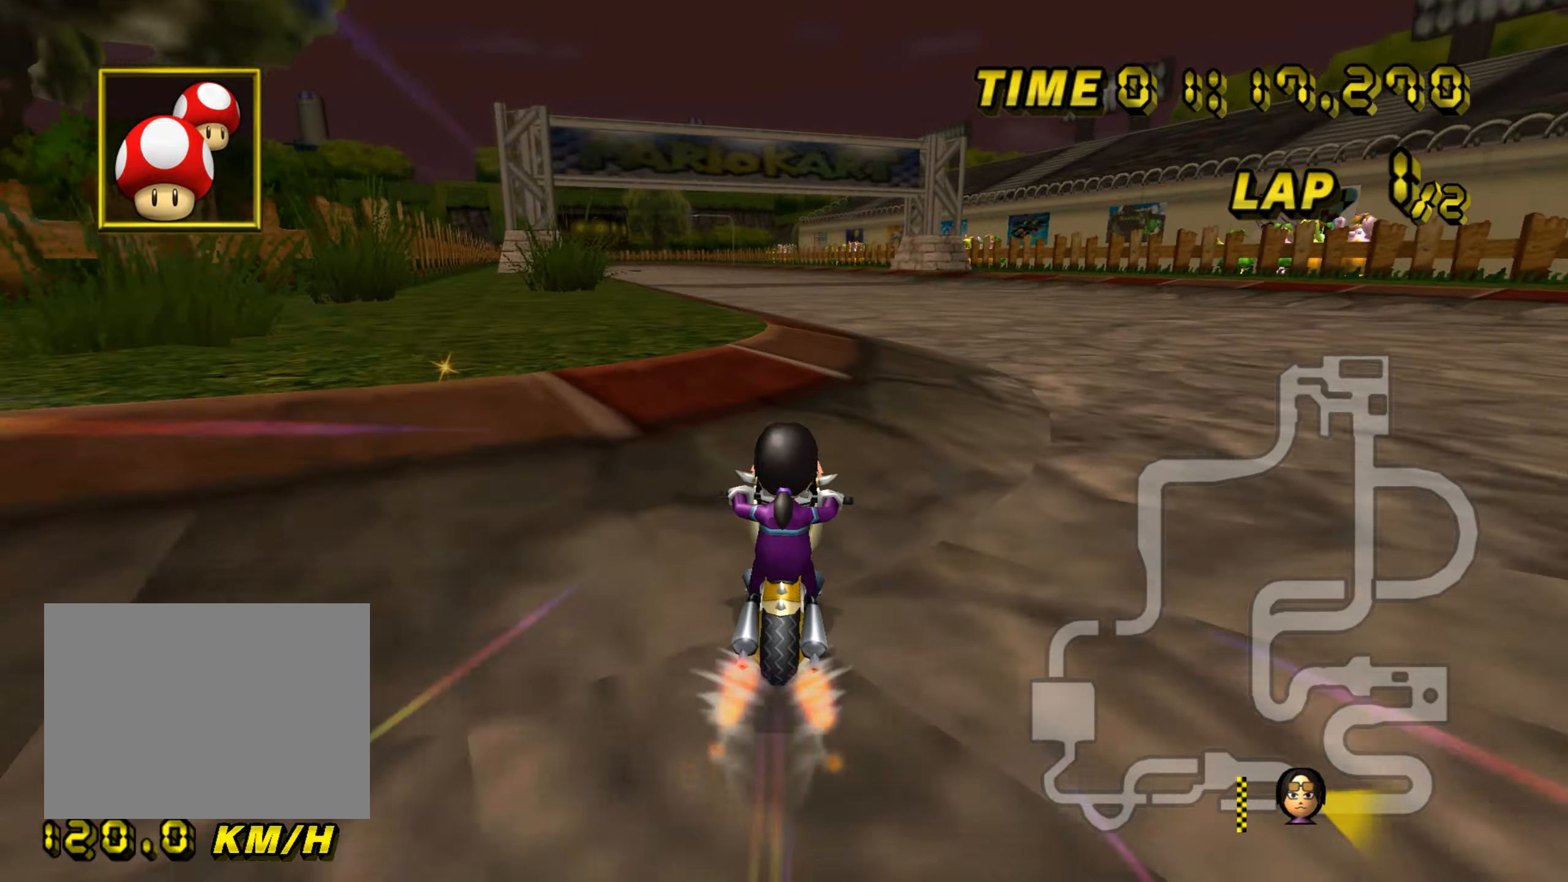
{"buttons": ["A"], "left_stick": "up", "events": [[166, "DPAD_UP", "down"], [183, "DPAD_UP", "up"], [200, "left_stick", "up"]]}
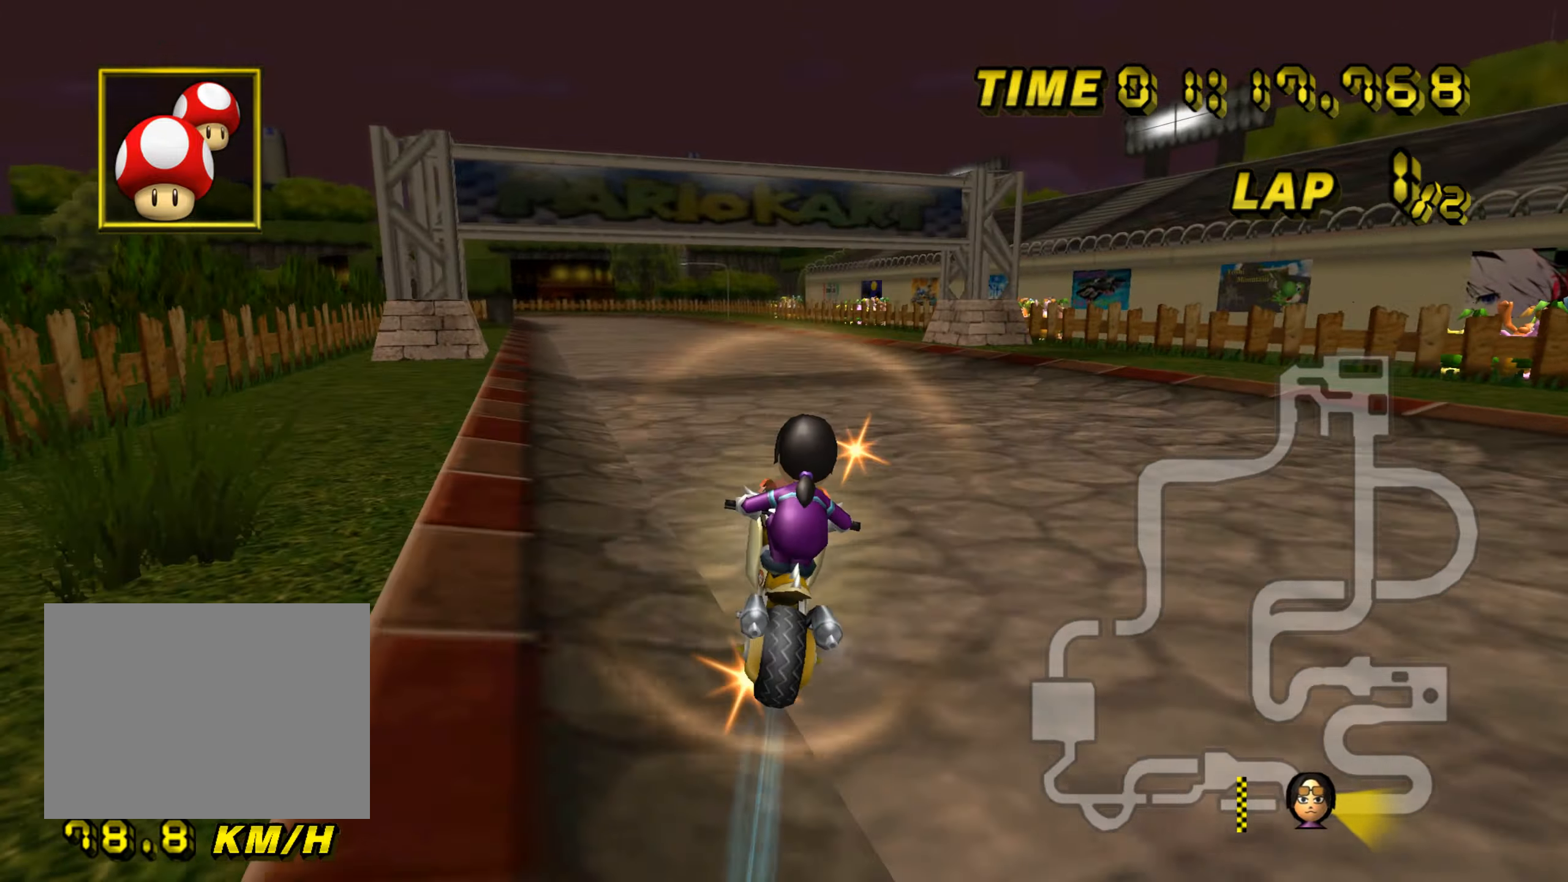
{"buttons": ["A"], "left_stick": "up-left", "events": [[451, "left_stick", "up-left"]]}
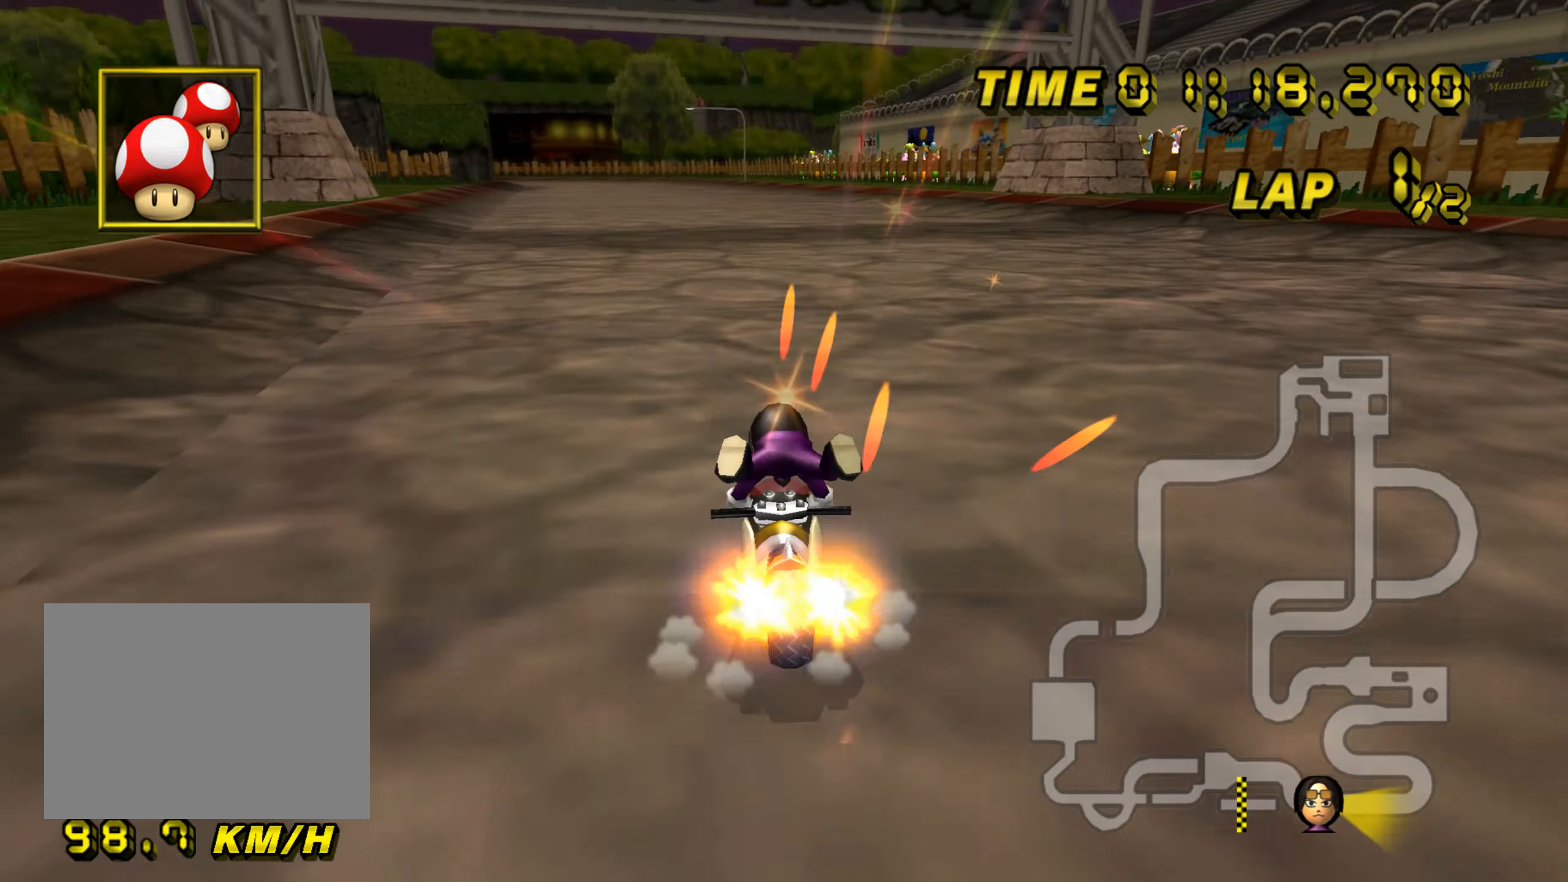
{"buttons": ["A"], "left_stick": "right", "events": [[66, "DPAD_UP", "down"], [66, "left_stick", "center"], [83, "DPAD_UP", "up"], [233, "DPAD_UP", "down"], [250, "DPAD_UP", "up"], [267, "left_stick", "left"], [367, "left_stick", "right"]]}
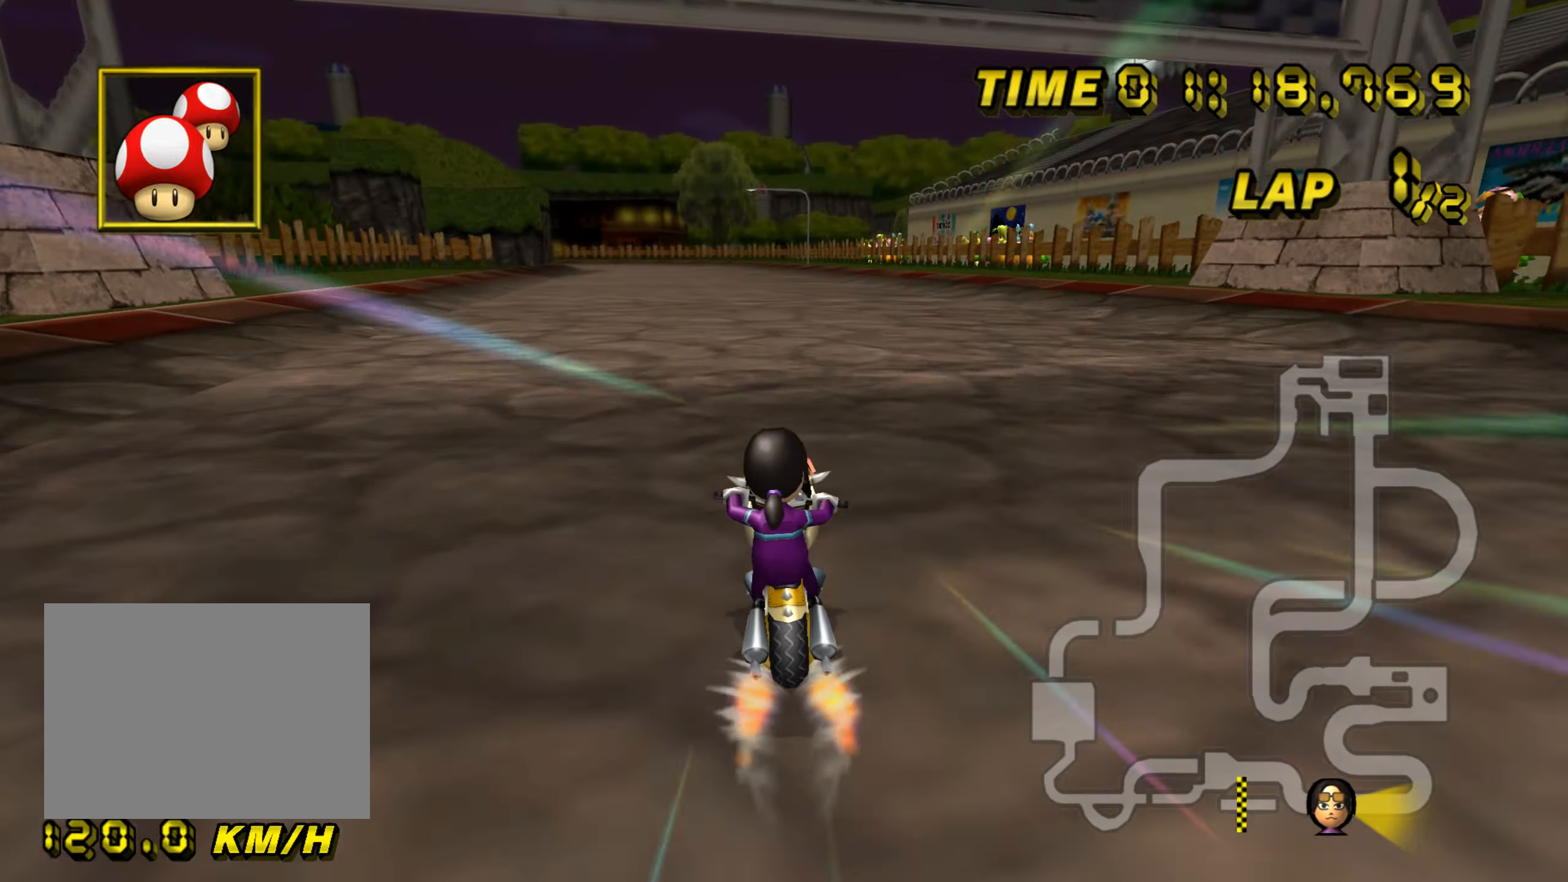
{"buttons": ["A"], "left_stick": "center", "events": [[150, "left_stick", "center"], [317, "DPAD_UP", "down"], [334, "DPAD_UP", "up"]]}
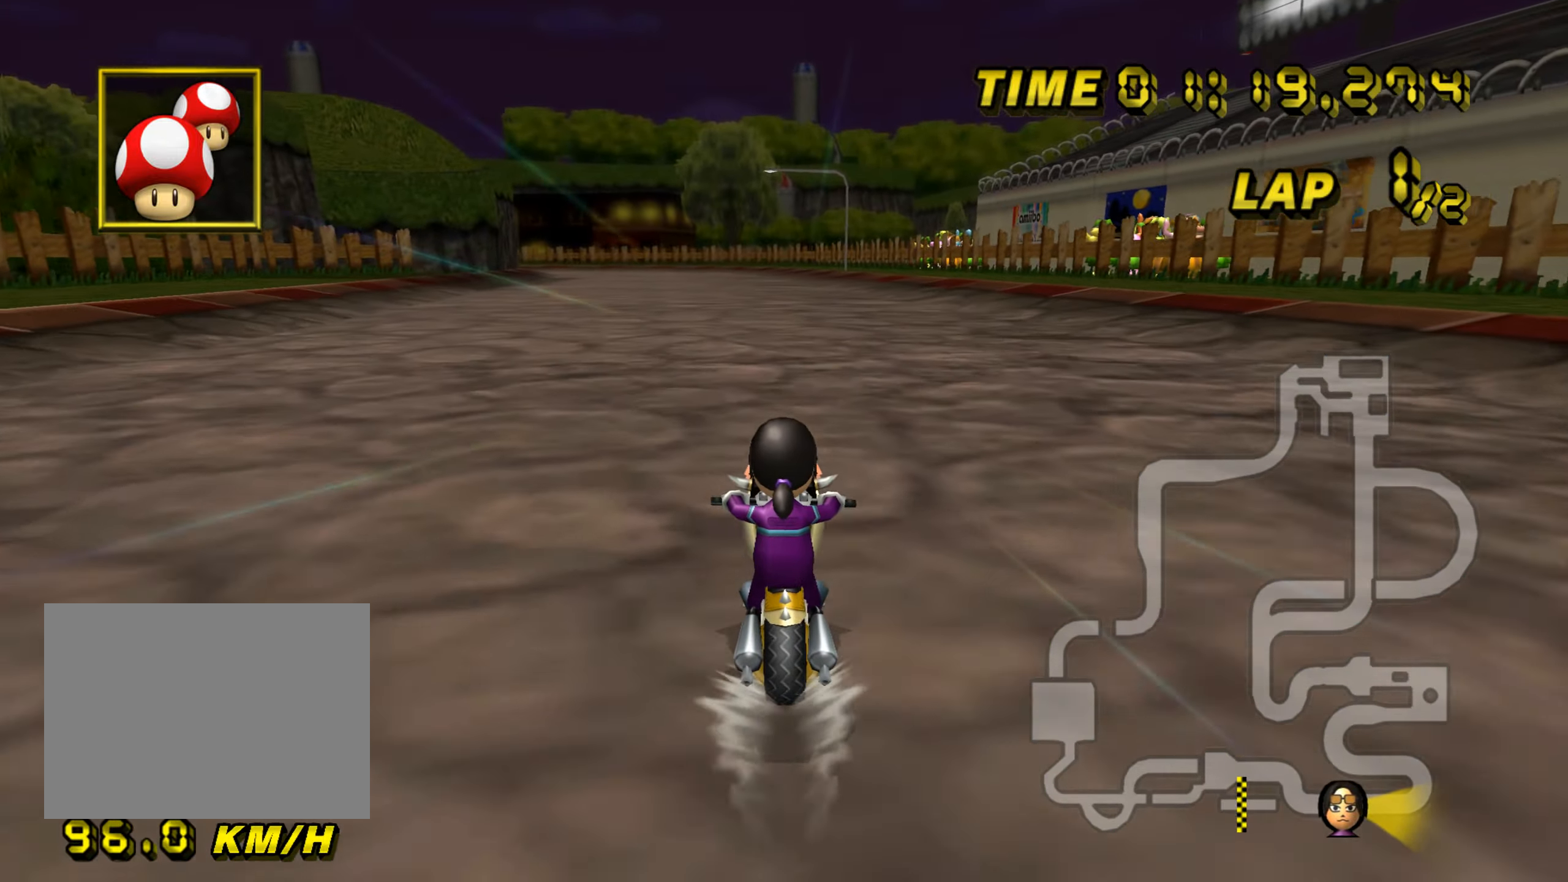
{"buttons": ["A"], "left_stick": "center", "events": [[16, "DPAD_UP", "down"], [33, "DPAD_UP", "up"], [200, "DPAD_UP", "down"], [217, "DPAD_UP", "up"], [383, "DPAD_UP", "down"], [400, "DPAD_UP", "up"]]}
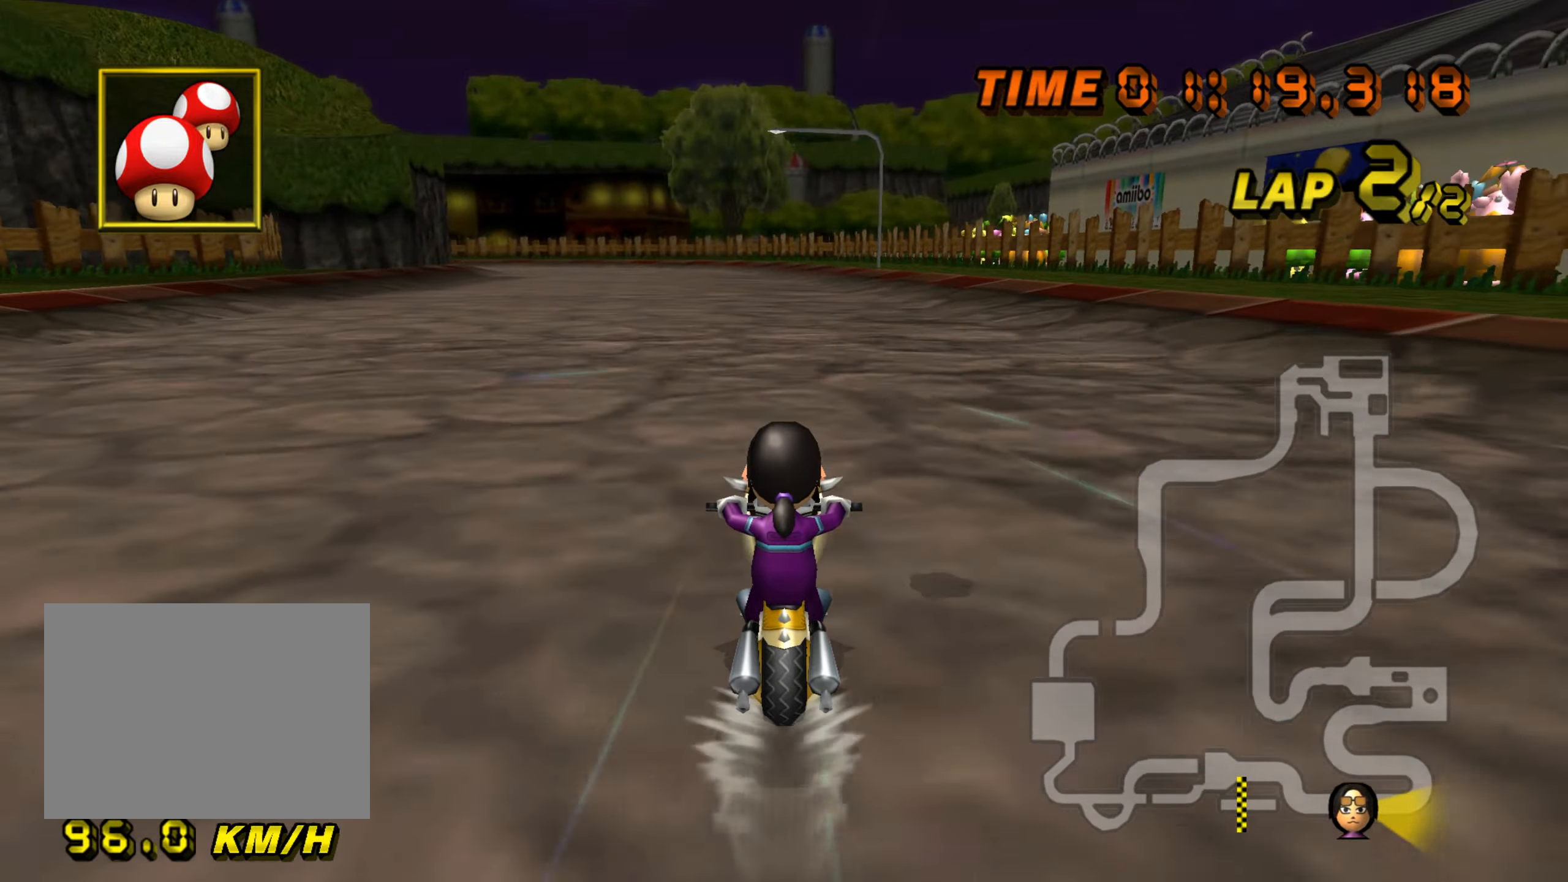
{"buttons": ["A"], "left_stick": "center", "events": [[67, "DPAD_UP", "down"], [84, "DPAD_UP", "up"]]}
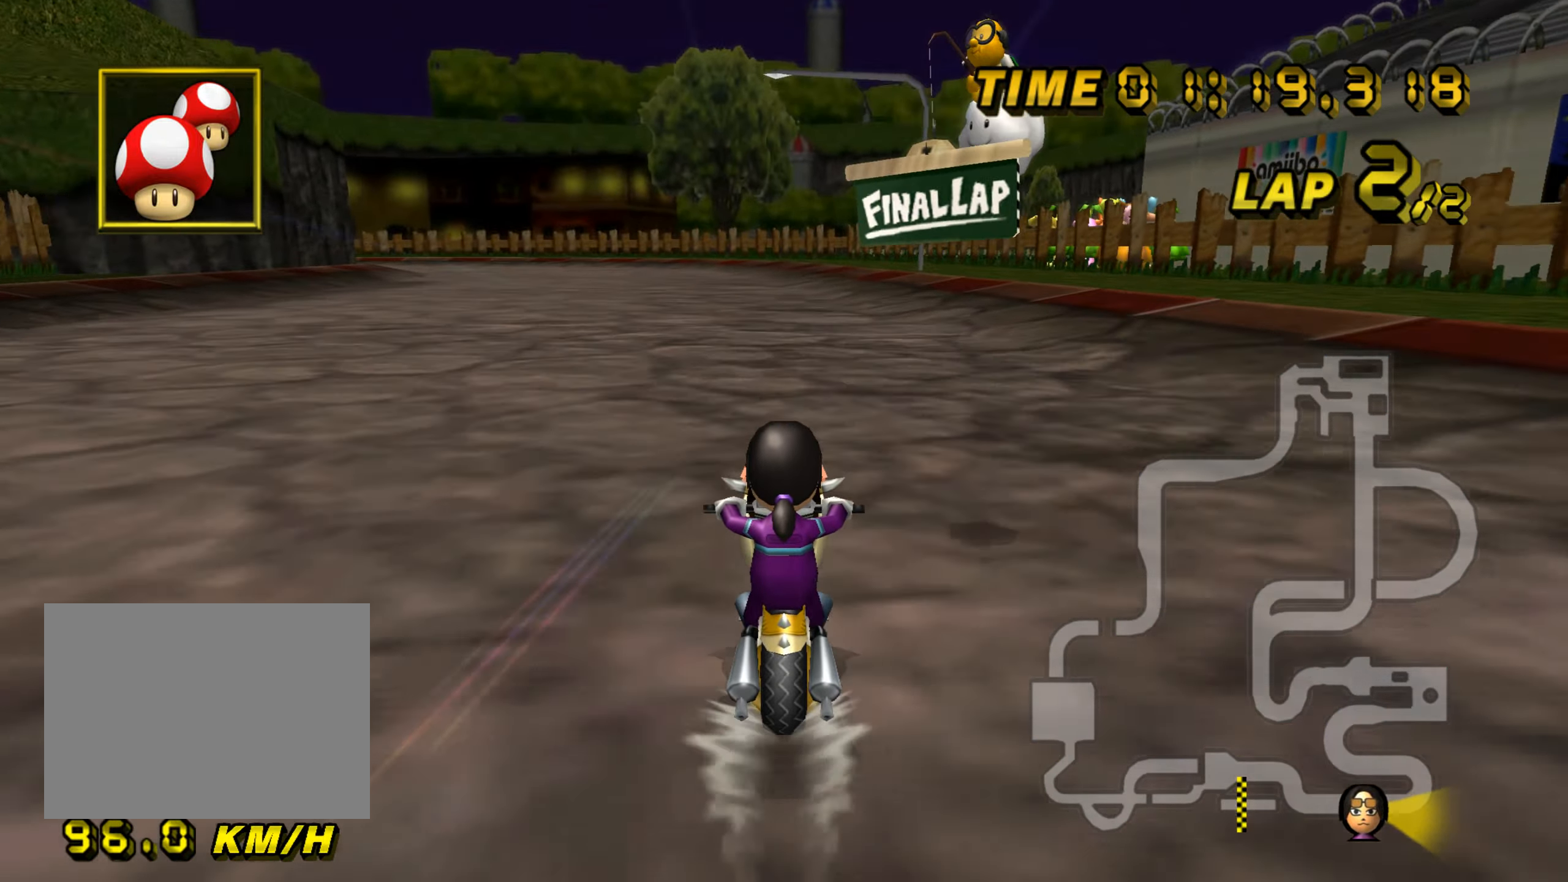
{"buttons": ["A", "R1"], "left_stick": "left", "events": [[183, "R1", "down"], [333, "left_stick", "left"]]}
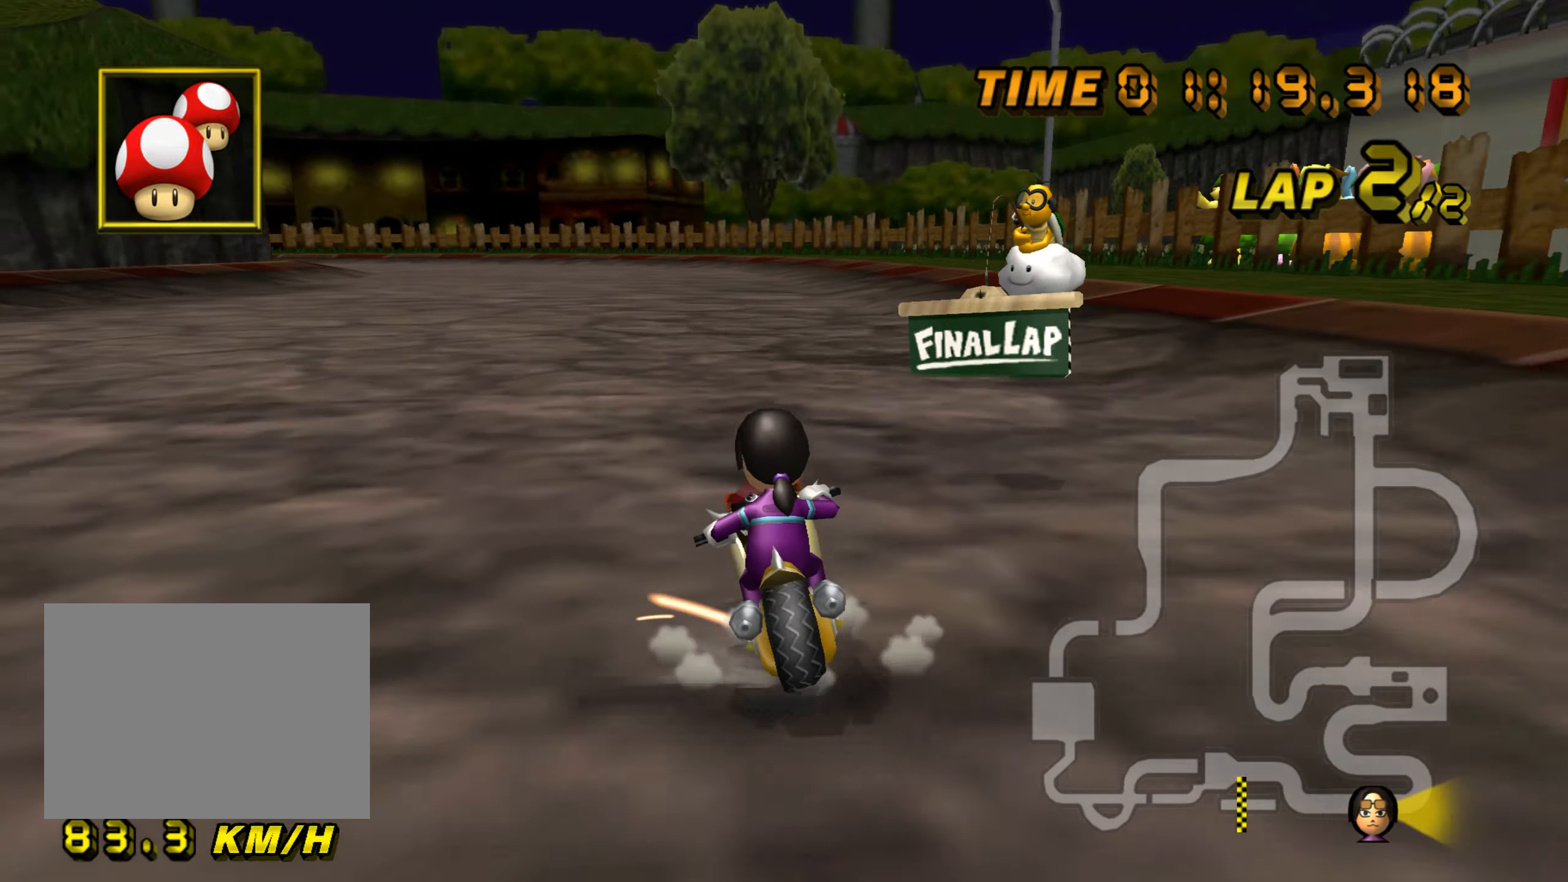
{"buttons": ["A", "R1"], "left_stick": "center", "events": [[367, "left_stick", "center"]]}
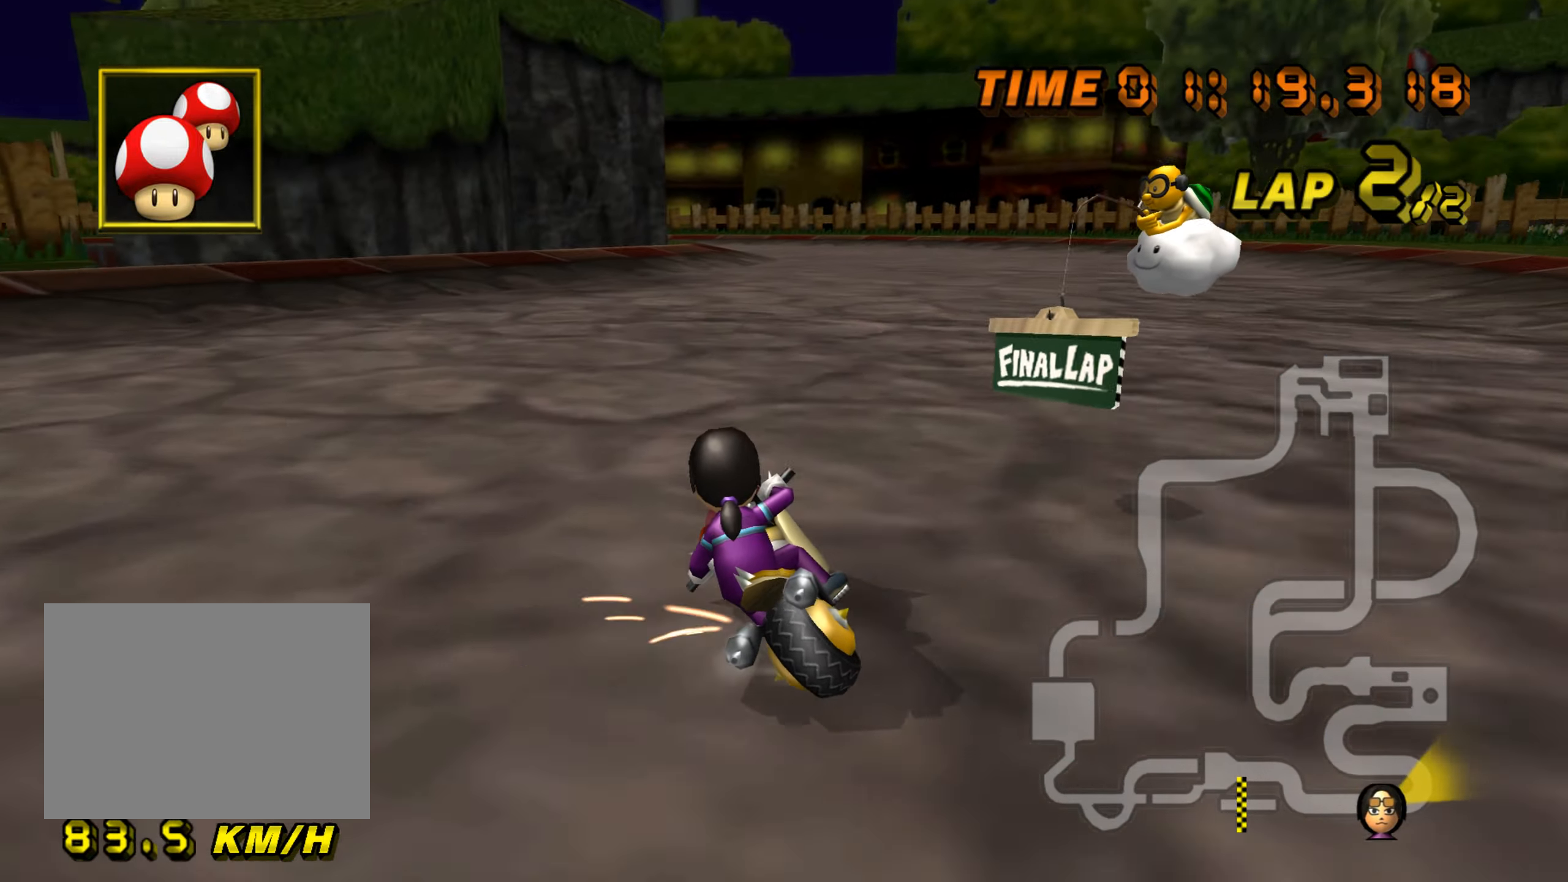
{"buttons": ["A", "R1"], "left_stick": "left", "events": [[217, "left_stick", "left"]]}
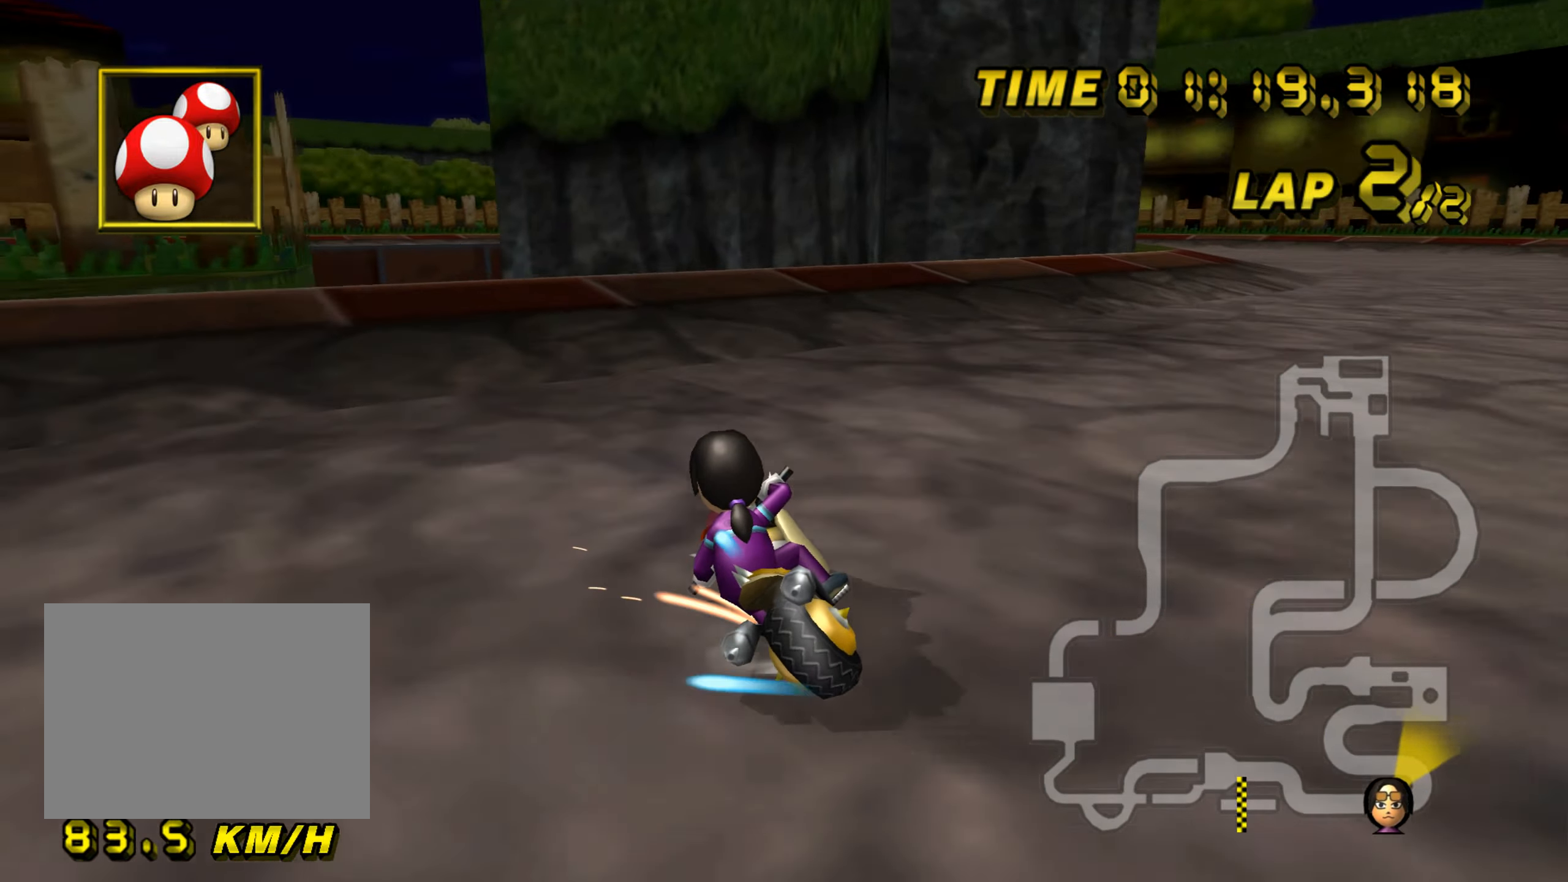
{"buttons": ["A", "R1"], "left_stick": "down-right", "events": [[184, "L1", "down"], [184, "R1", "up"], [284, "L1", "up"], [317, "R1", "down"], [417, "left_stick", "down-right"]]}
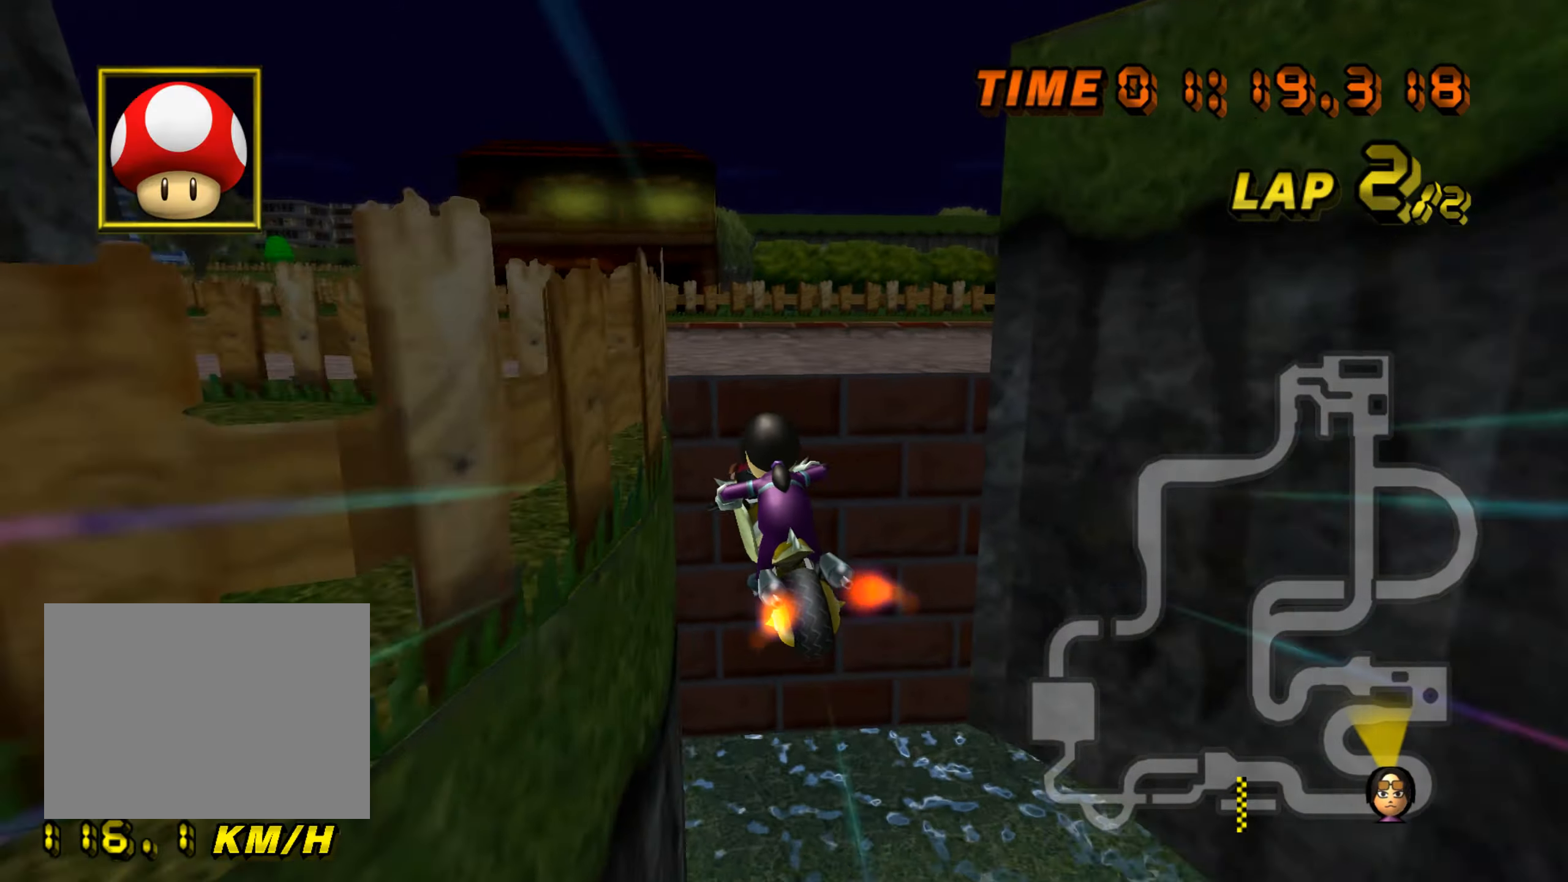
{"buttons": ["A", "R1"], "left_stick": "down-left", "events": [[17, "left_stick", "down"], [117, "left_stick", "down-right"], [484, "left_stick", "down-left"]]}
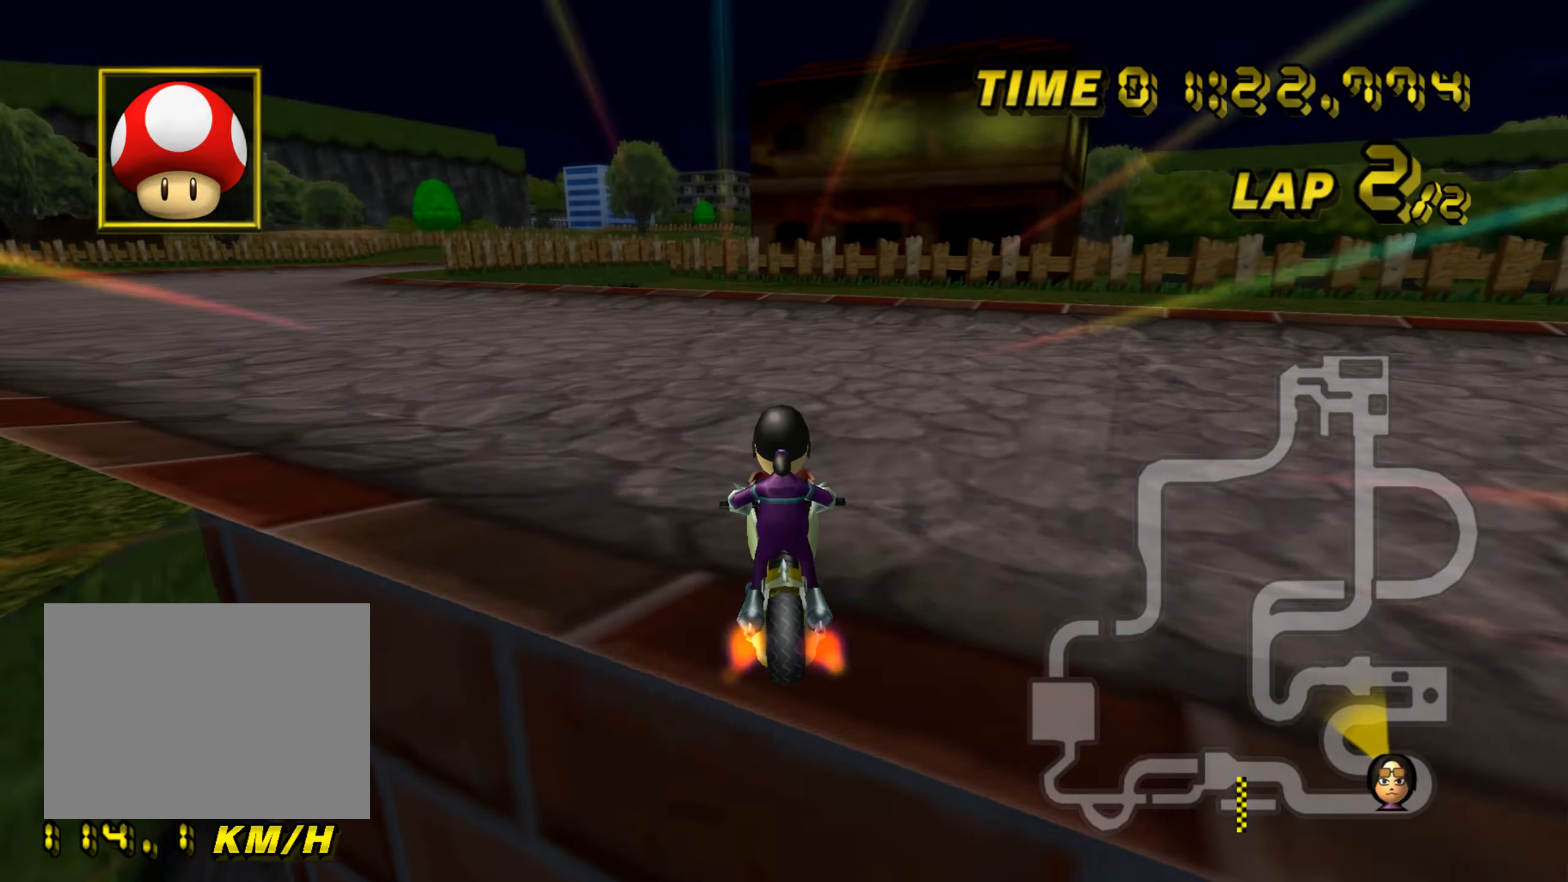
{"buttons": ["A", "R1"], "left_stick": "left", "events": [[167, "left_stick", "left"]]}
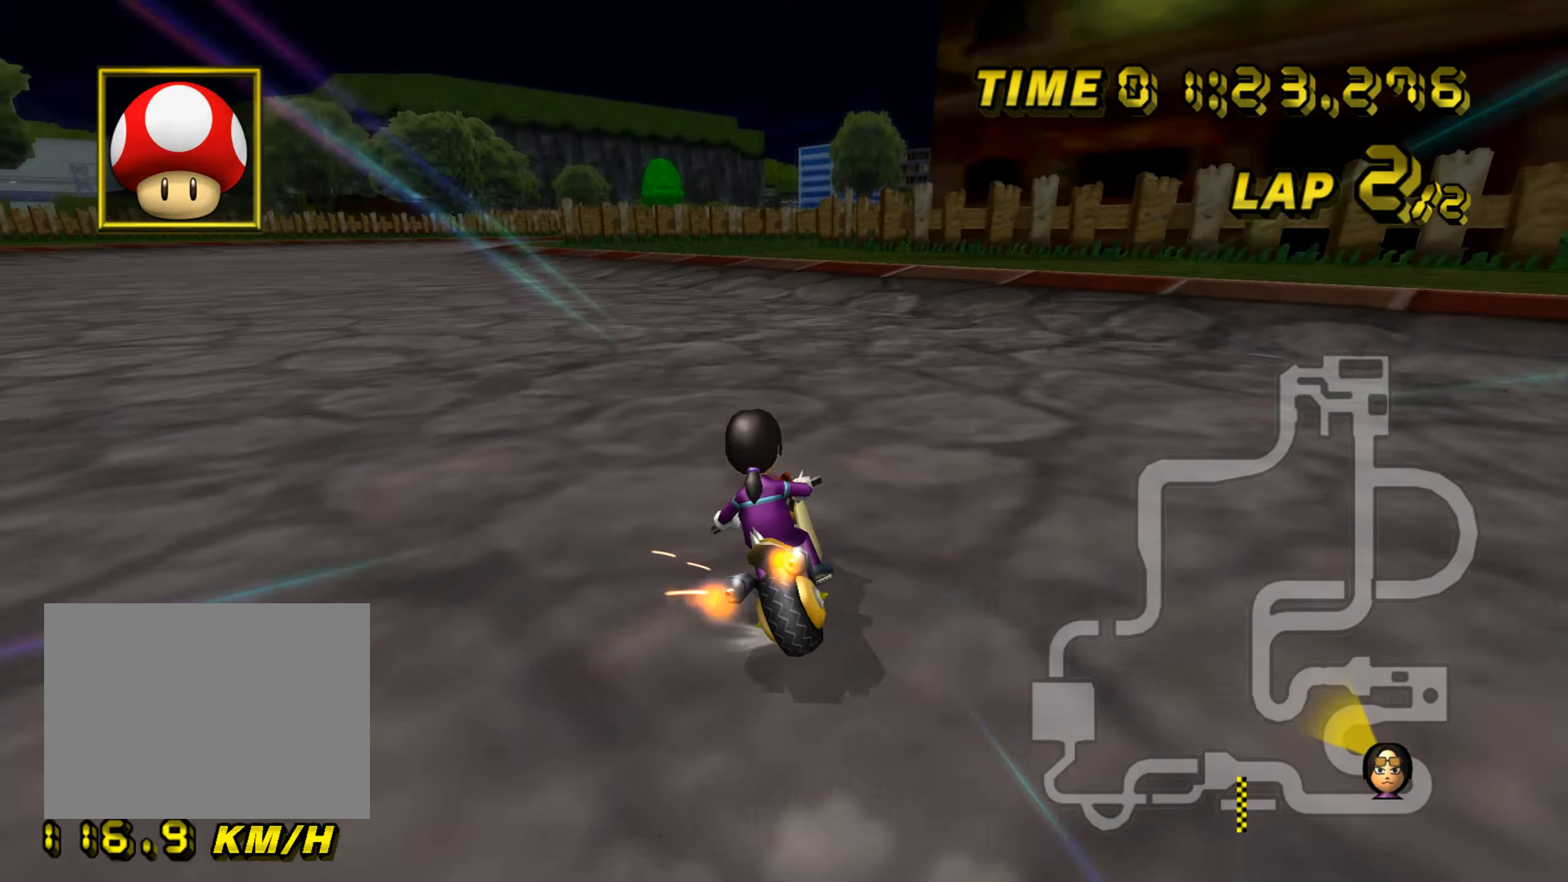
{"buttons": ["A", "R1"], "left_stick": "left", "events": []}